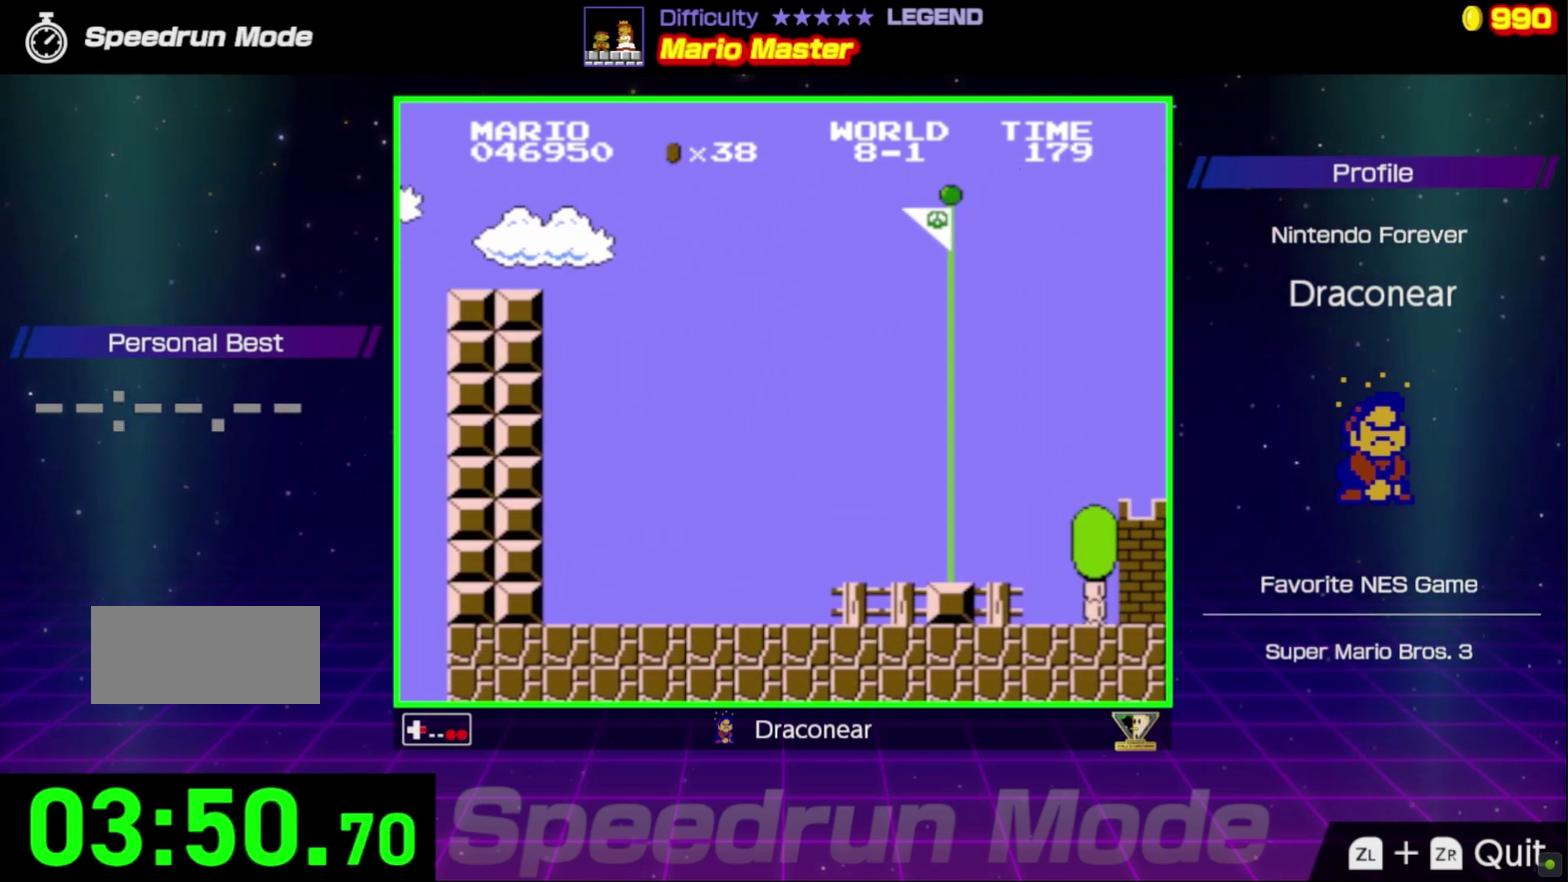
Gameplay with a controller (Nintendo layout); each line is a JSON object with the inputs held at the frame after it. "events" lists button and stick changes between this image and that frame as [ms after this image, input, new state], when the widget could be followed in between. Not read: L3 R3.
{"buttons": ["A", "B", "DPAD_RIGHT"], "events": []}
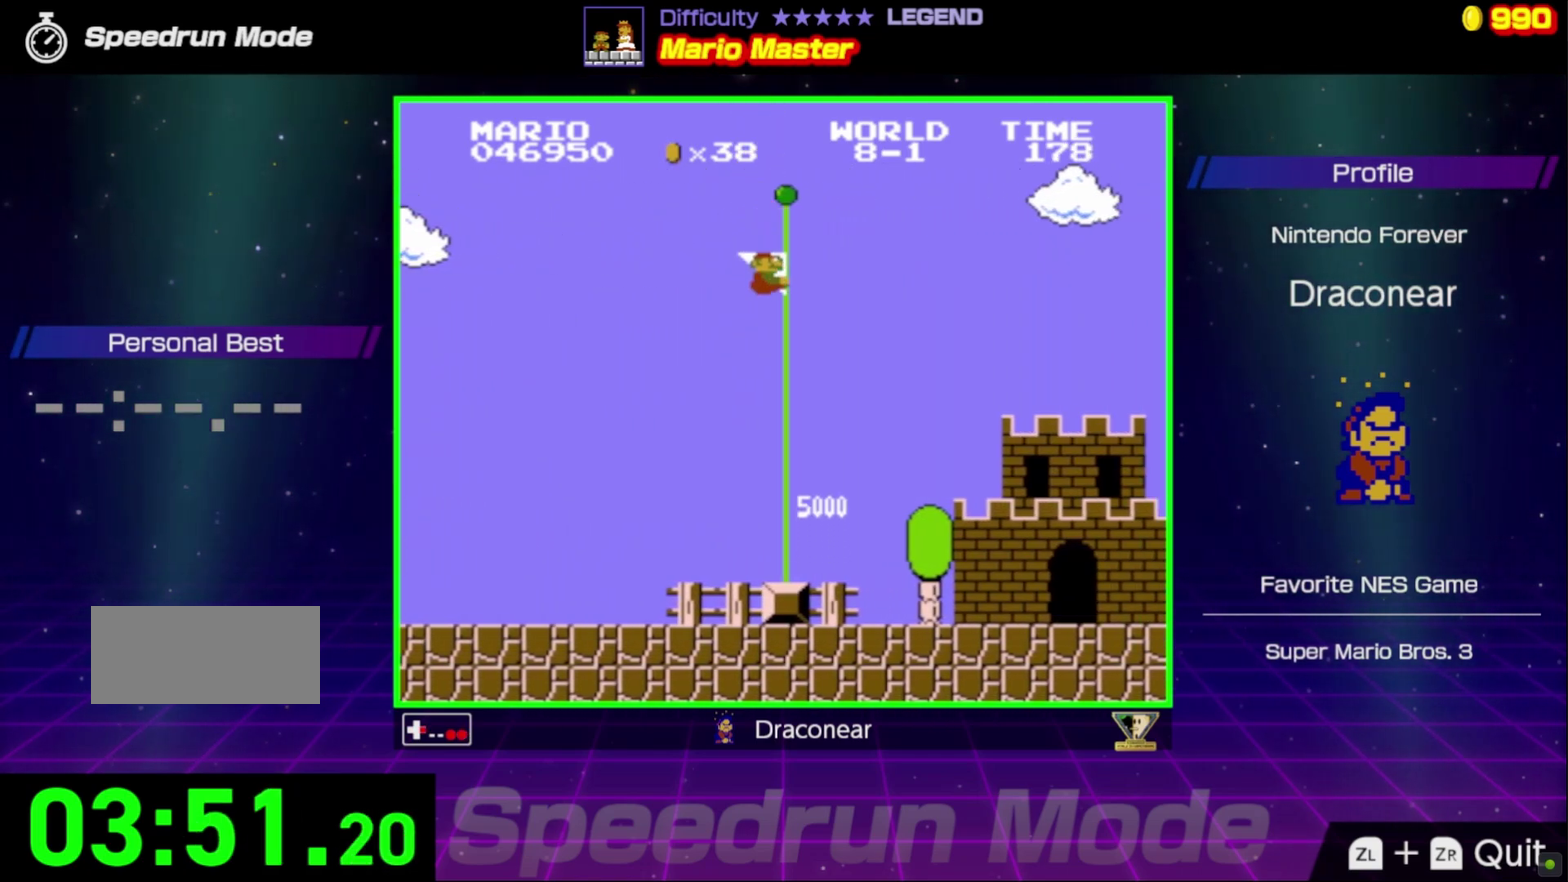
{"buttons": [], "events": [[67, "A", "up"], [117, "DPAD_RIGHT", "up"], [133, "B", "up"]]}
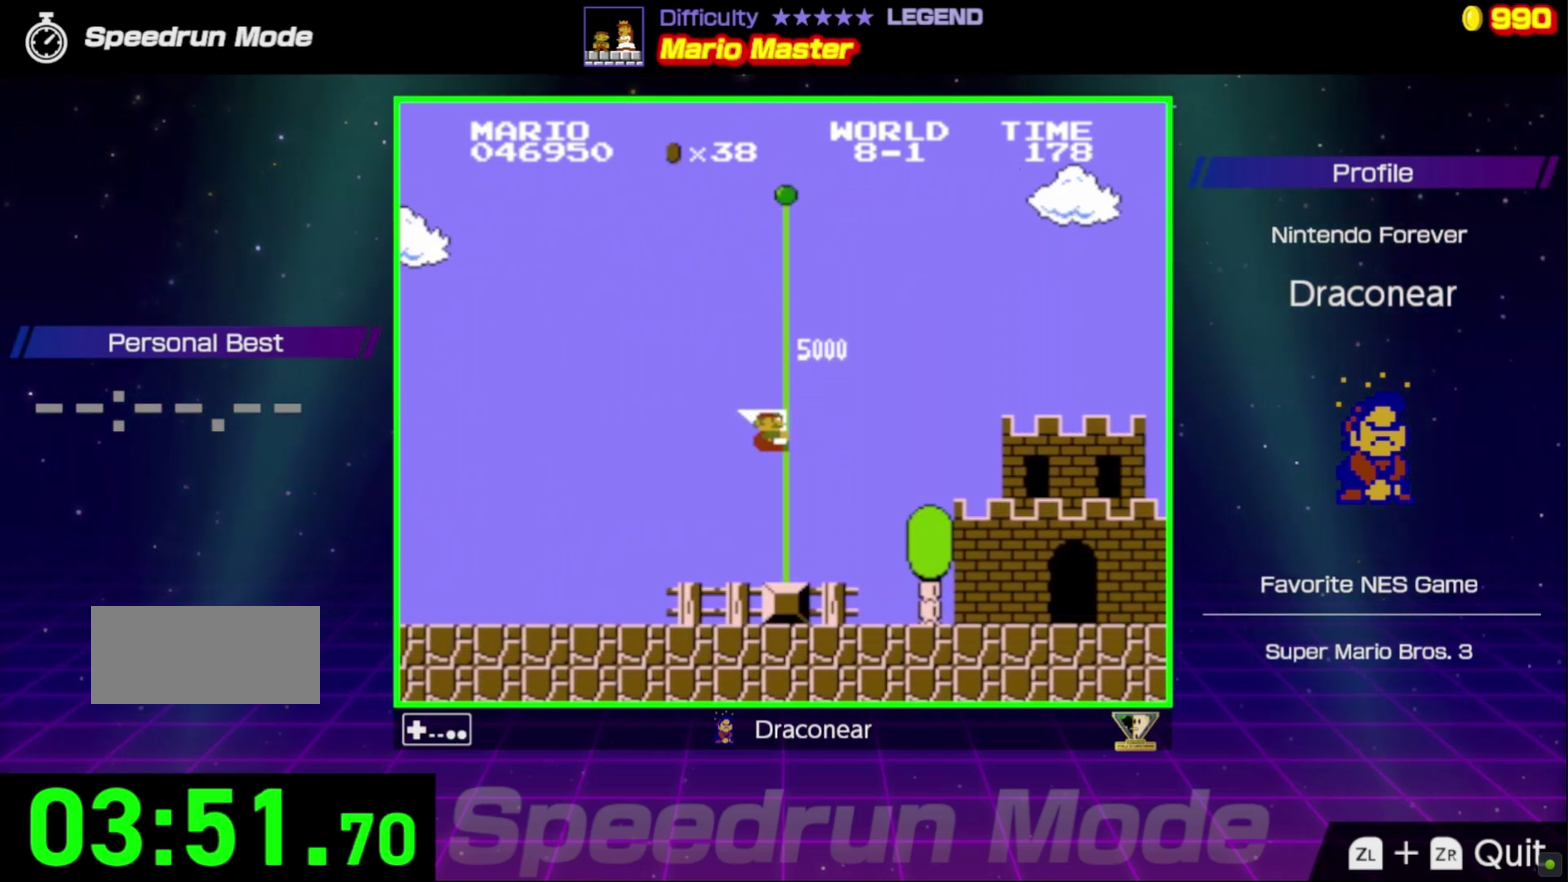
{"buttons": [], "events": []}
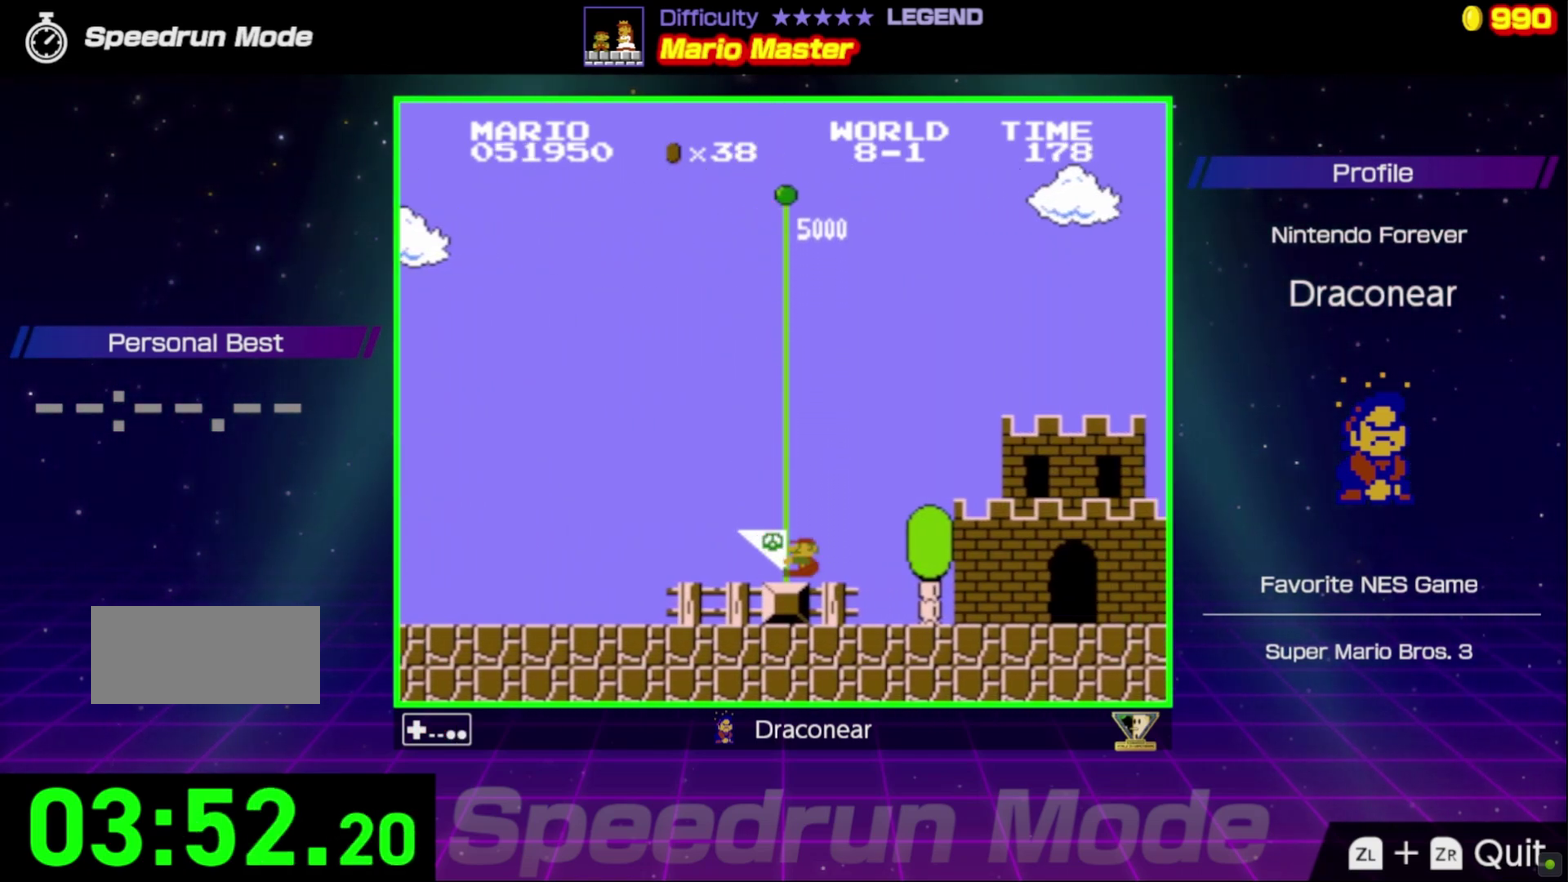
{"buttons": [], "events": []}
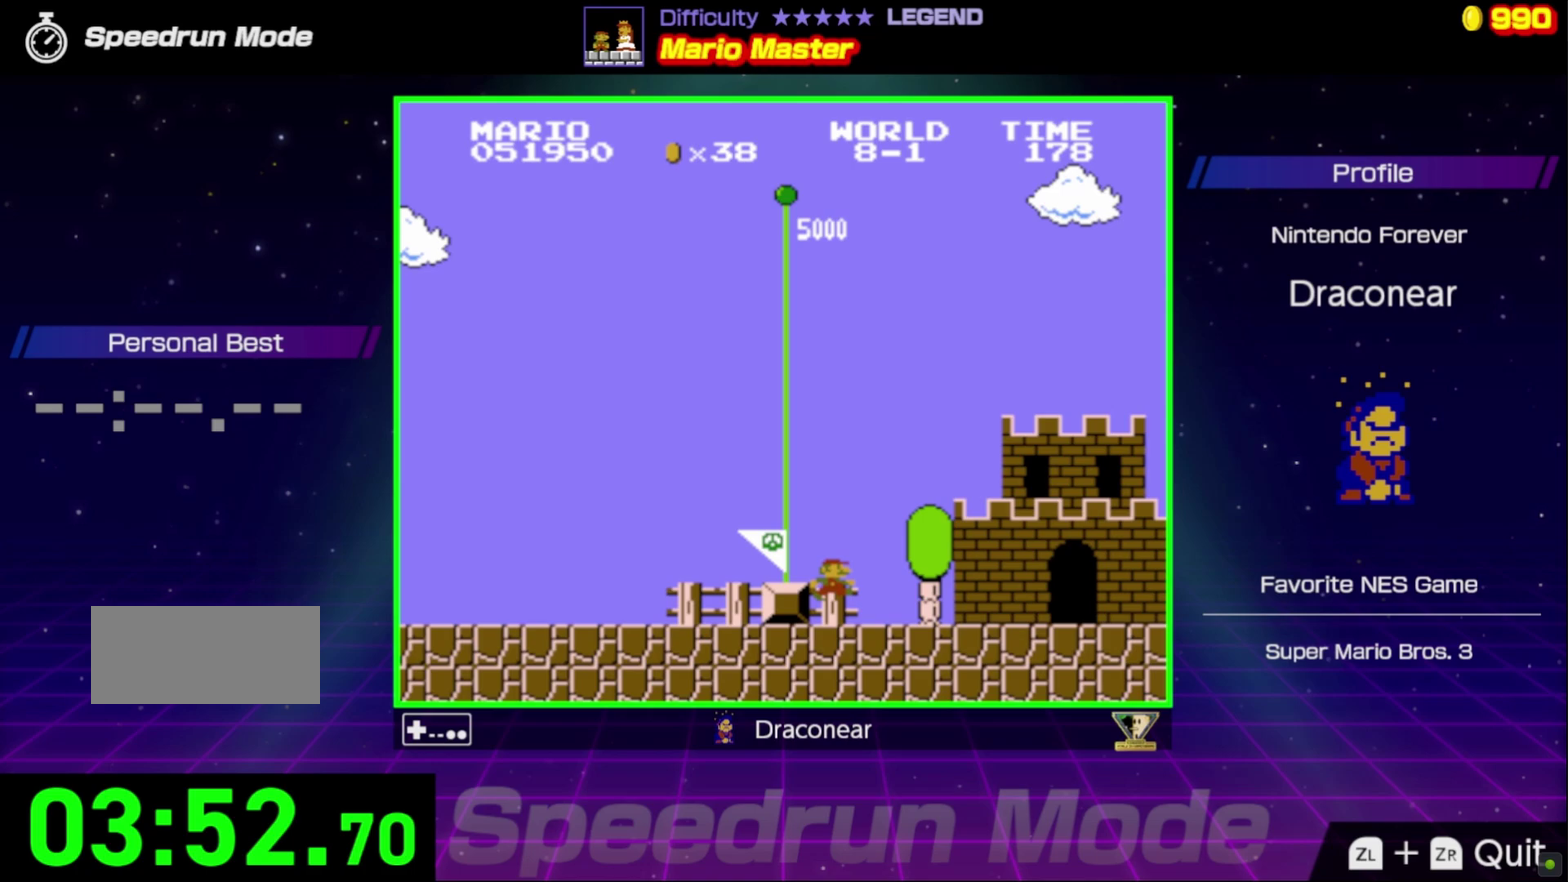
{"buttons": [], "events": []}
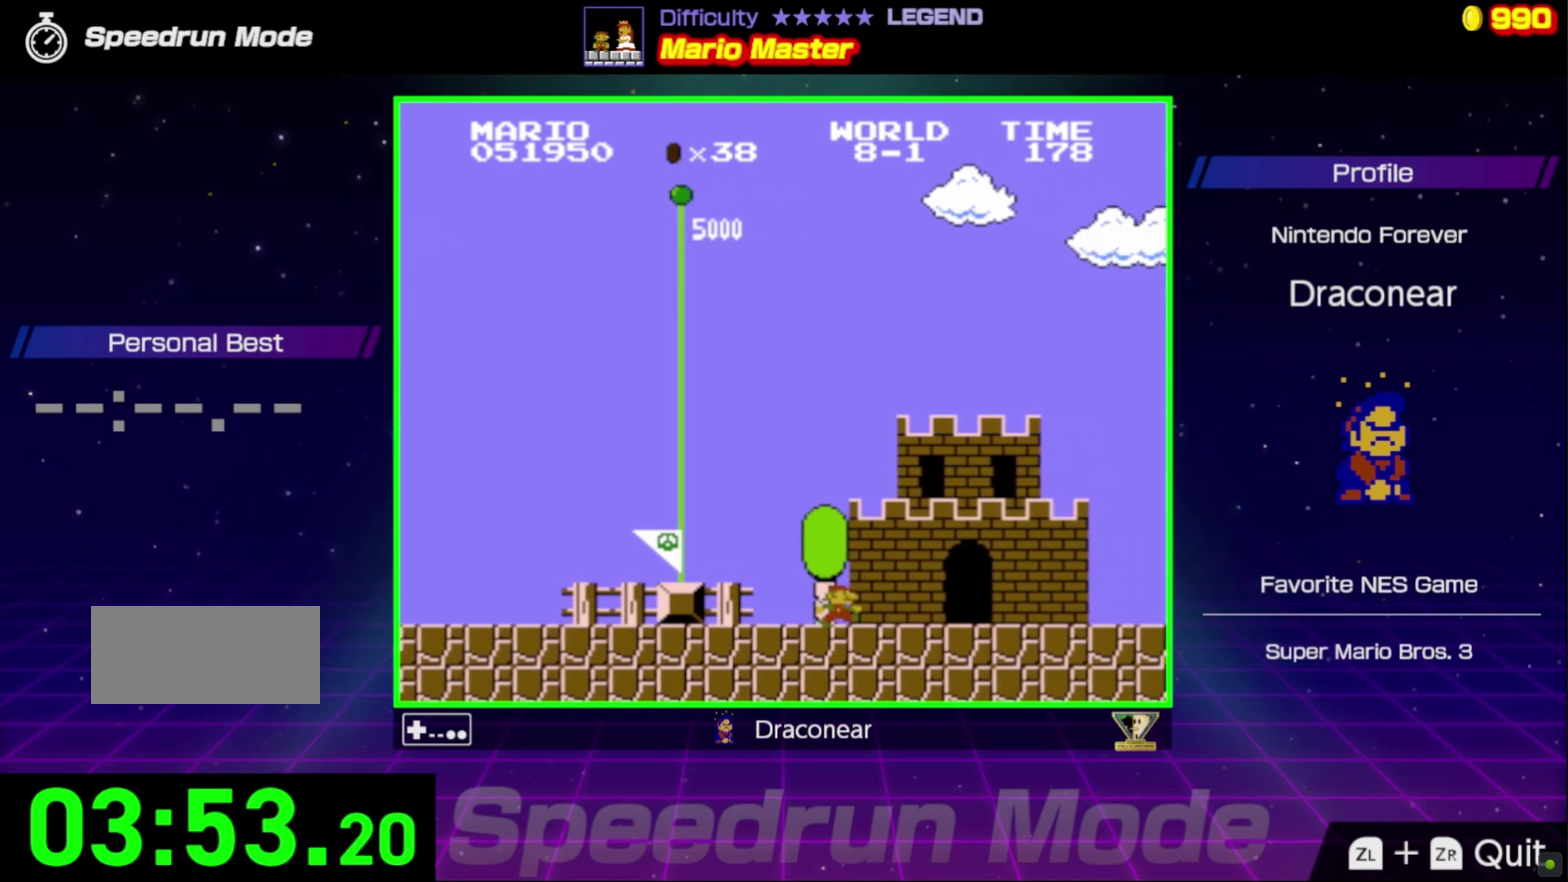
{"buttons": [], "events": []}
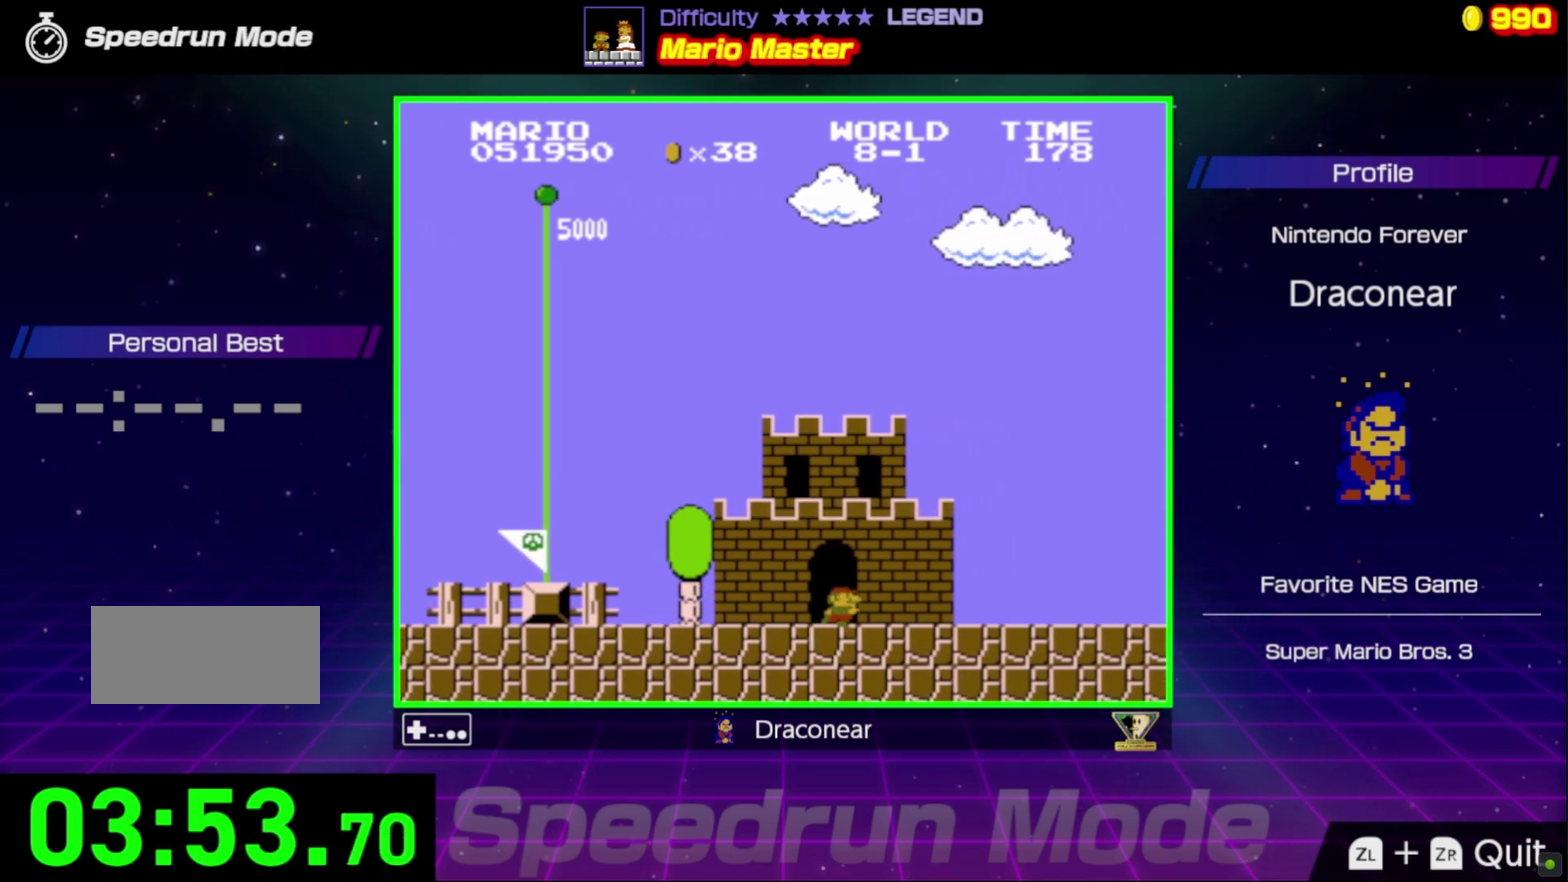
{"buttons": [], "events": []}
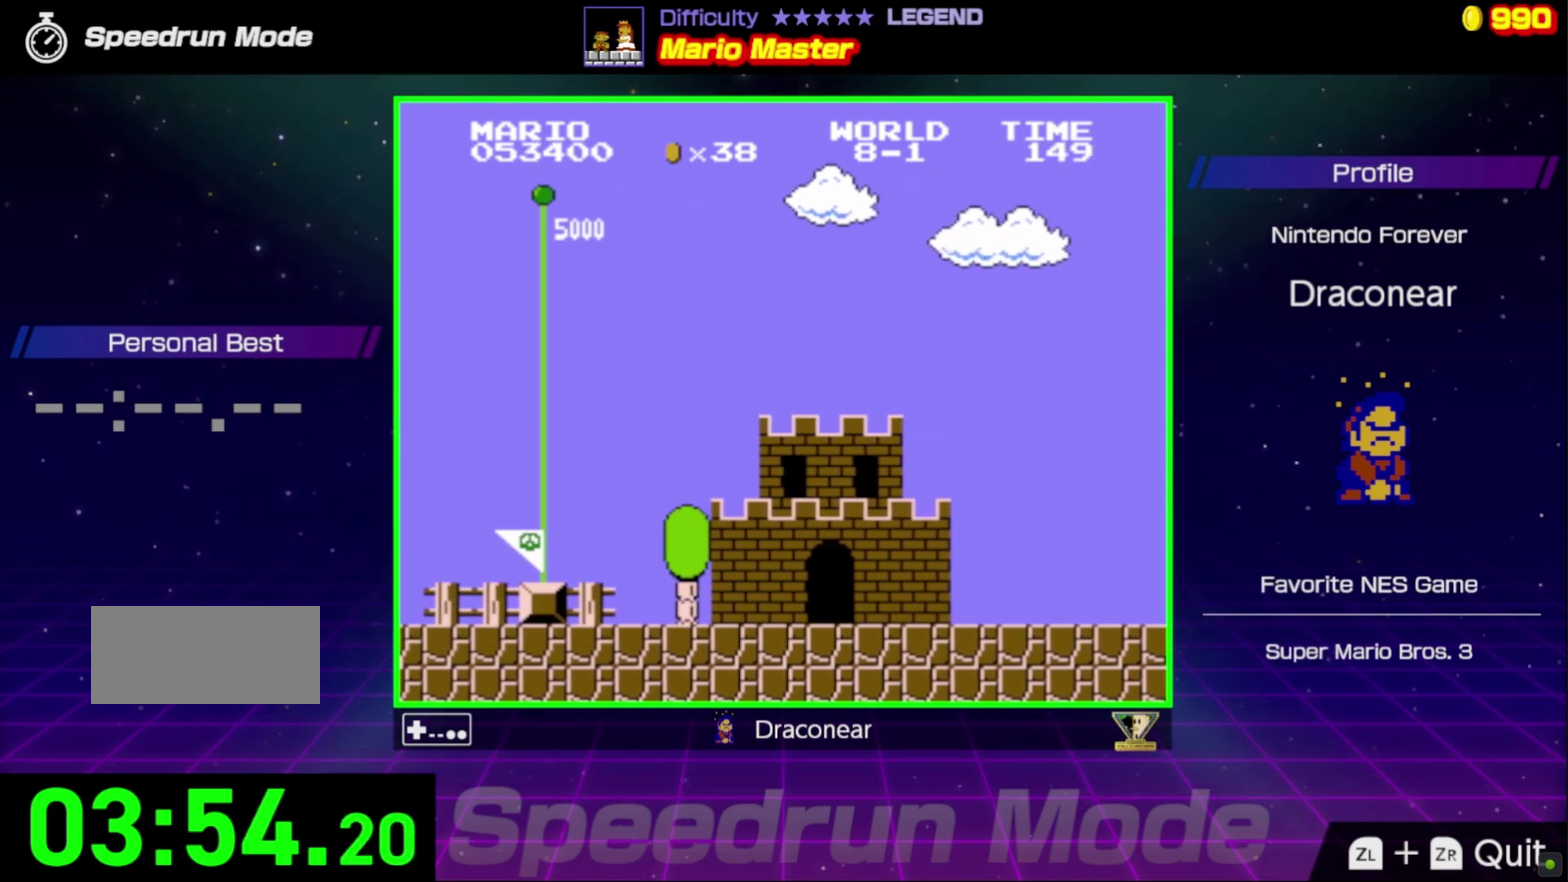
{"buttons": [], "events": []}
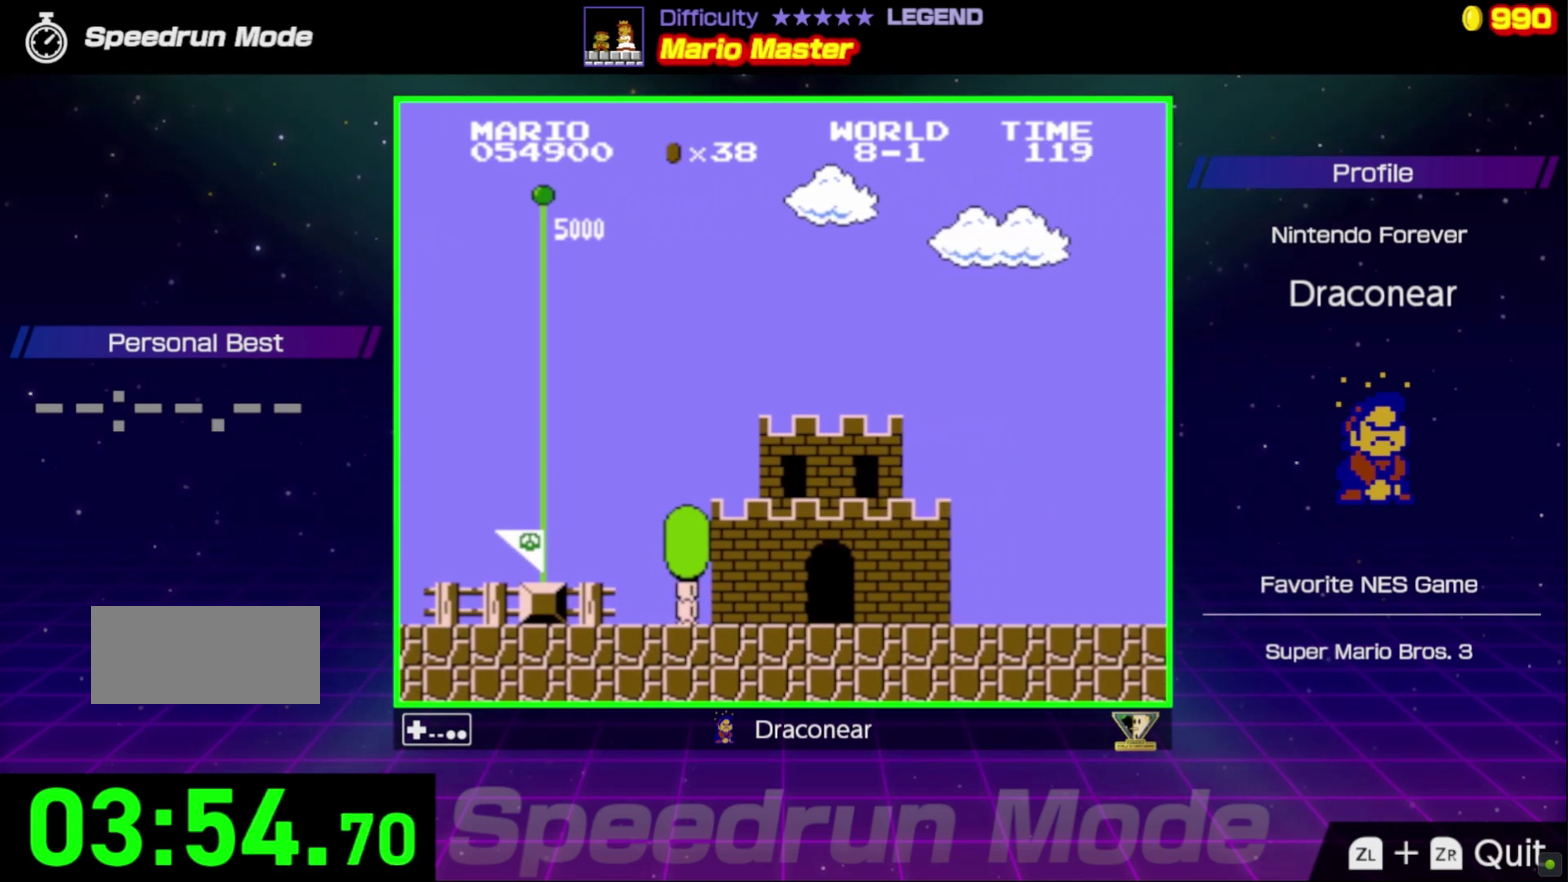
{"buttons": [], "events": []}
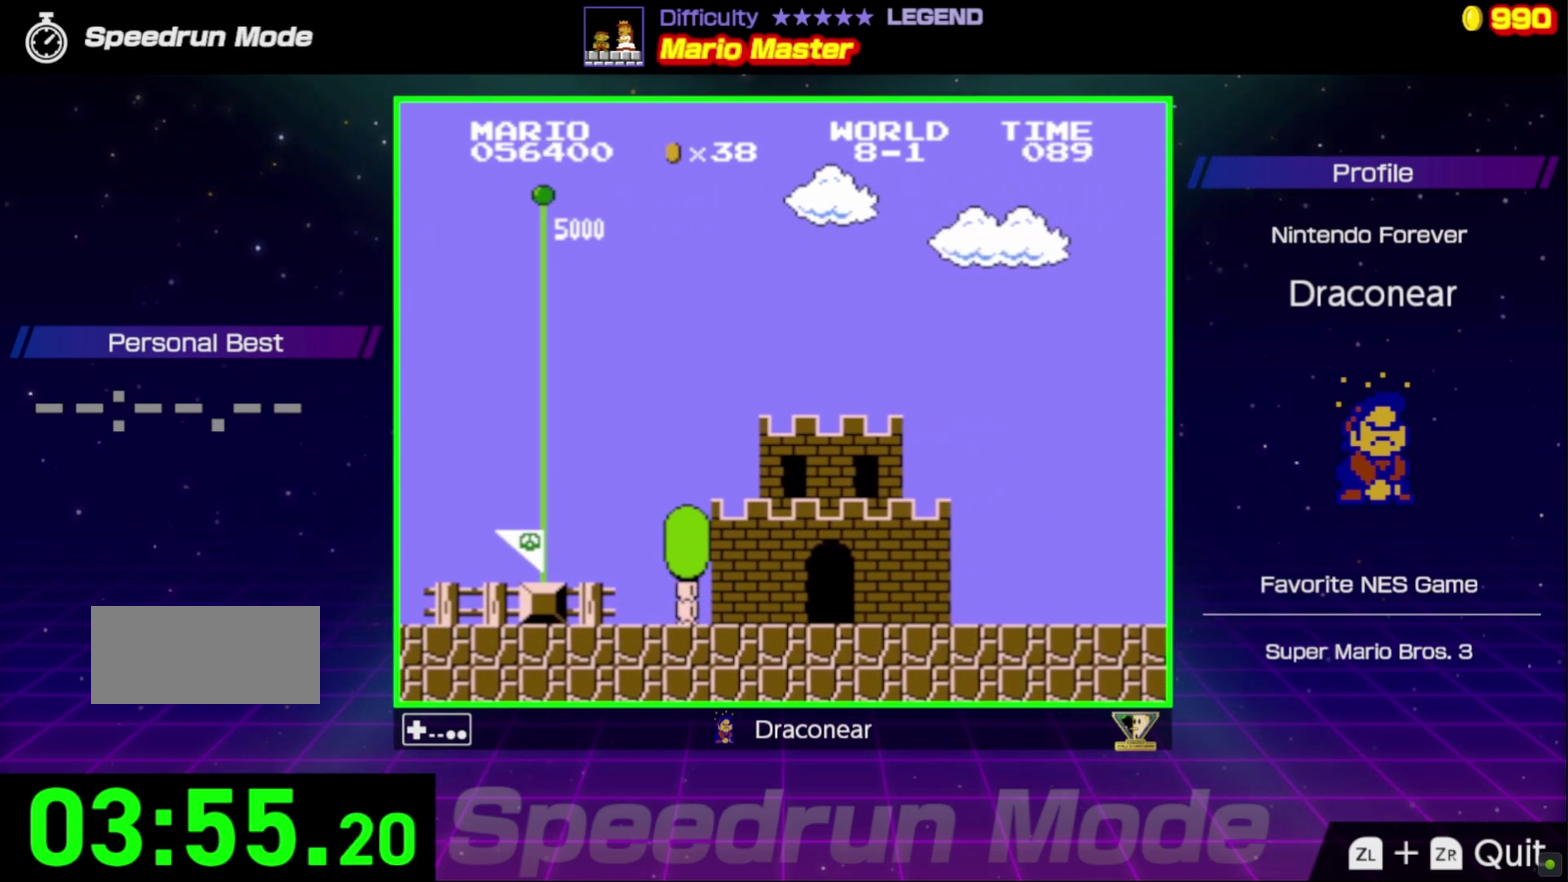
{"buttons": [], "events": []}
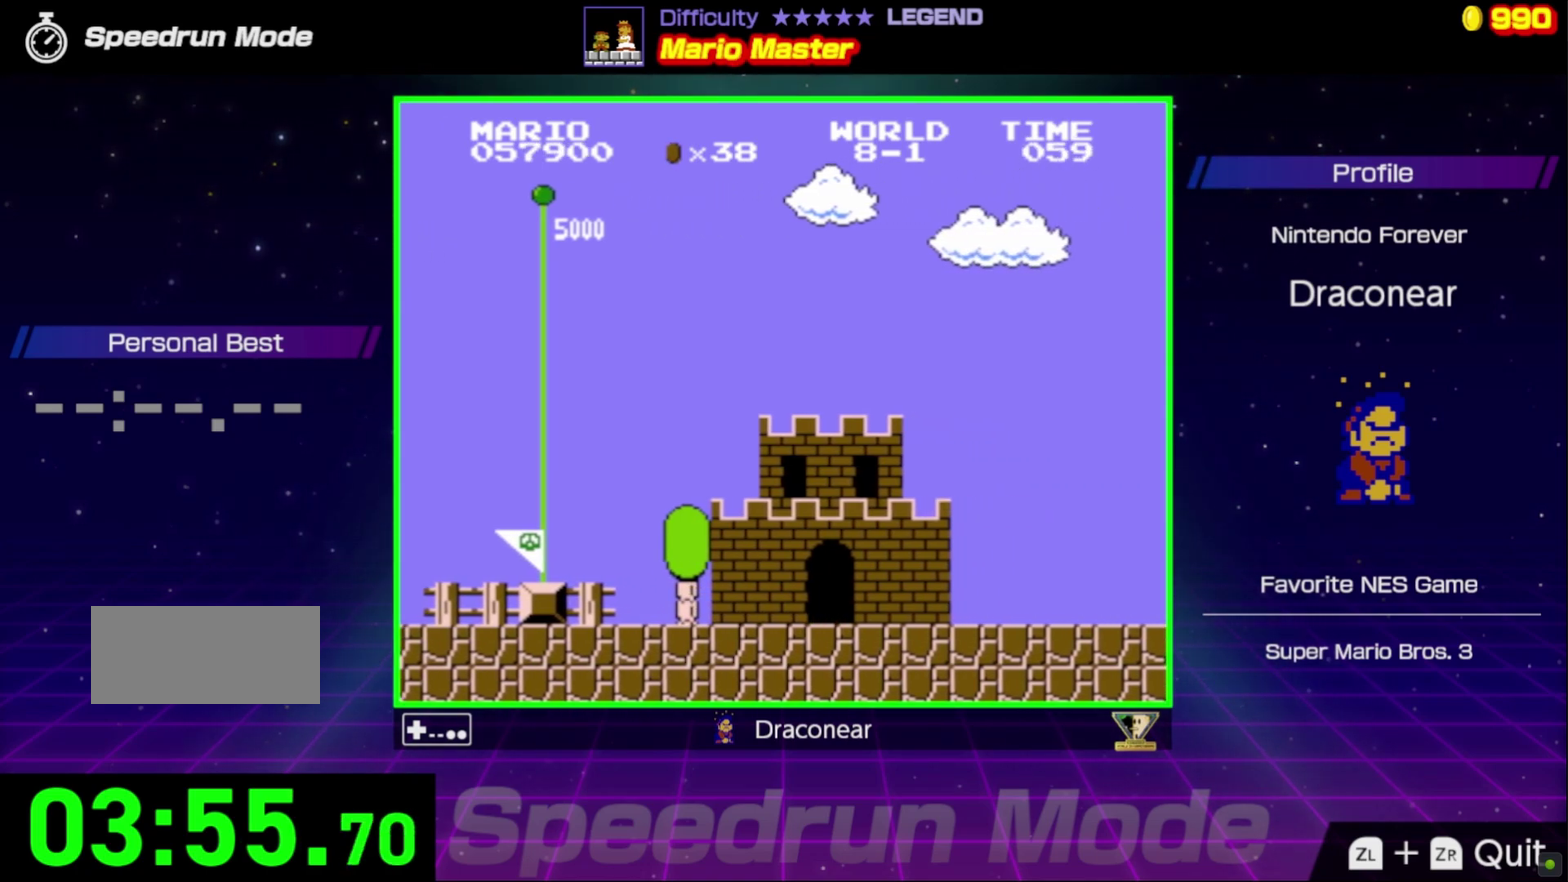
{"buttons": [], "events": []}
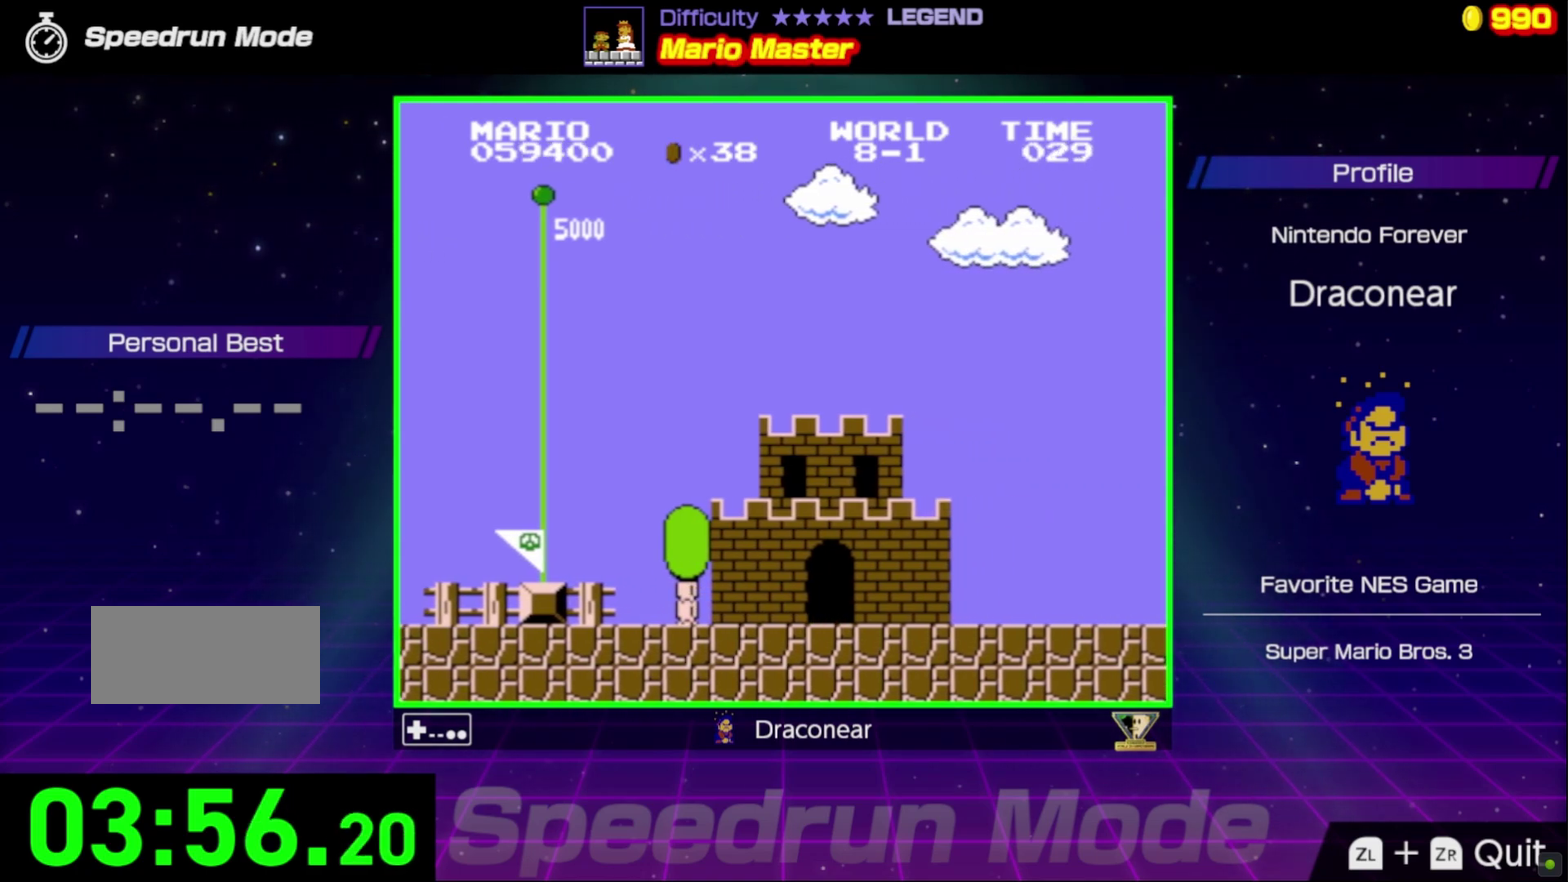
{"buttons": [], "events": []}
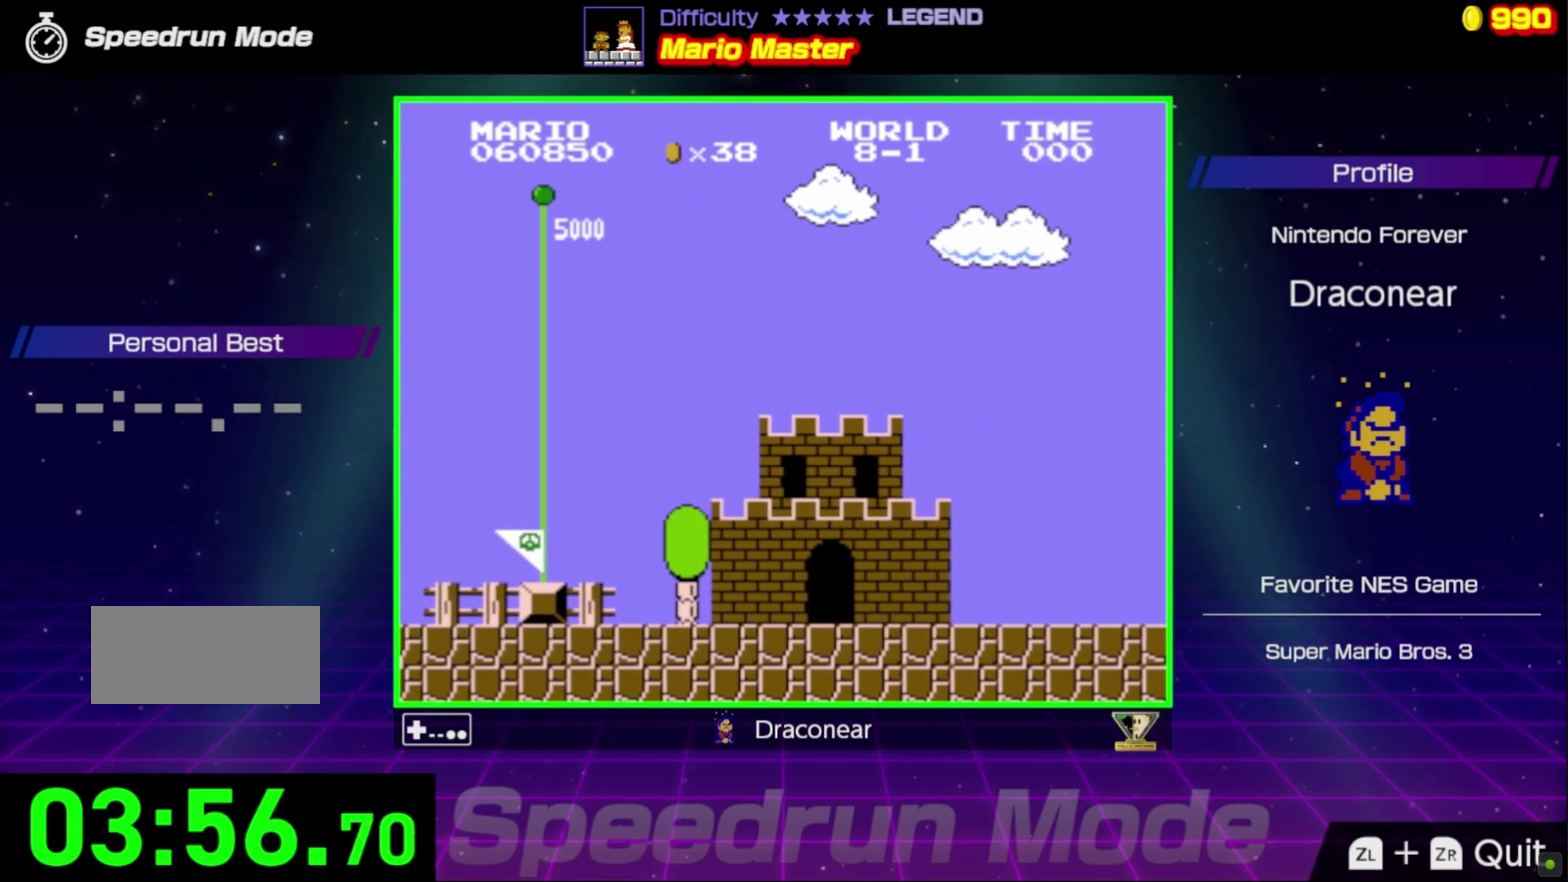
{"buttons": ["B"], "events": [[100, "B", "down"]]}
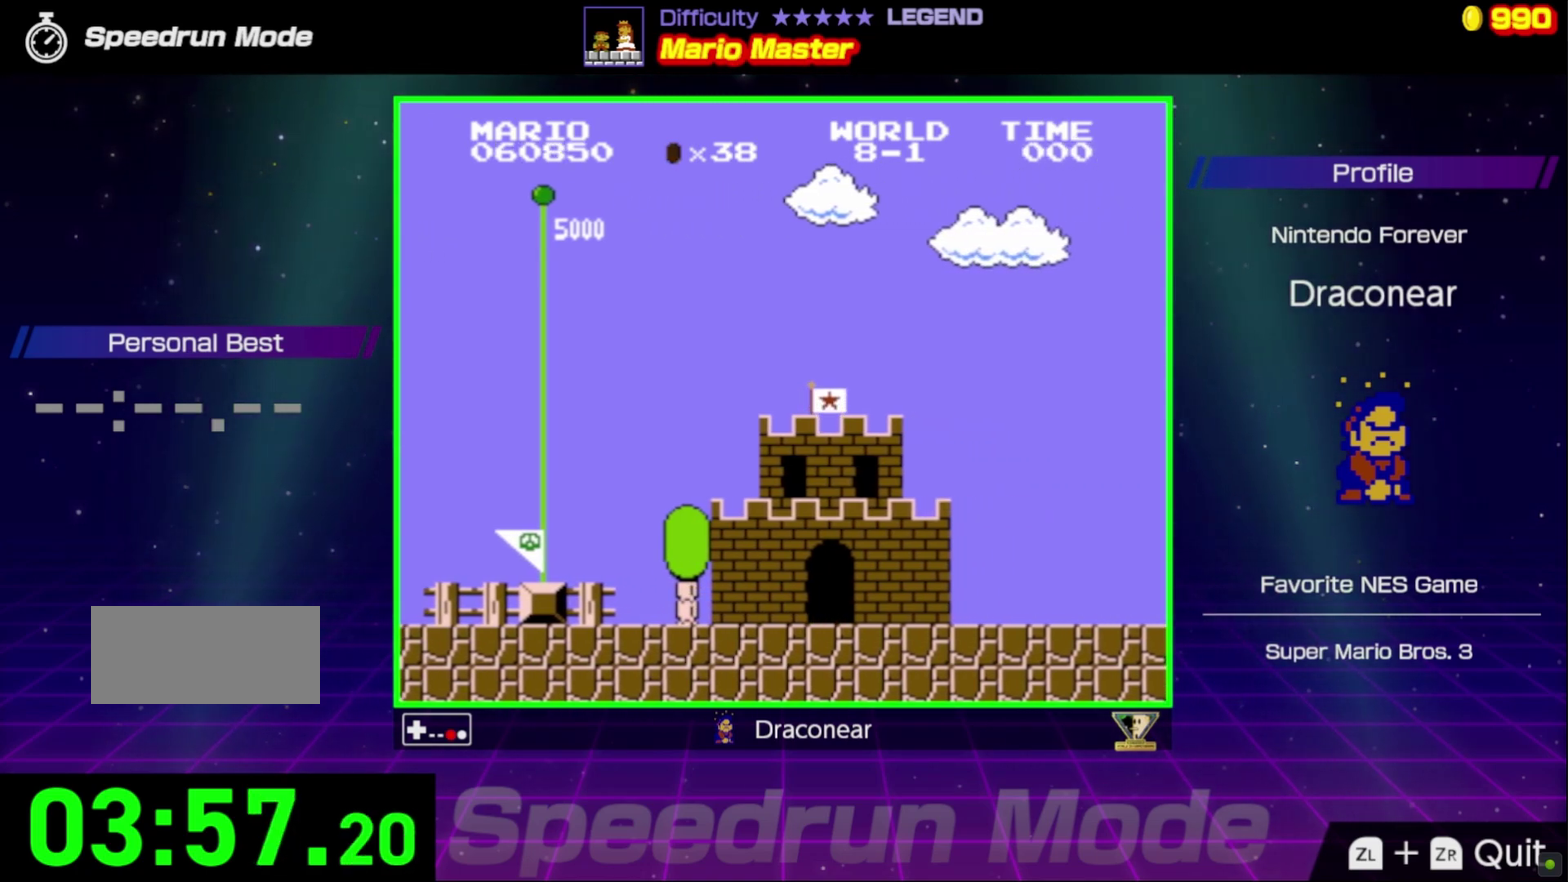
{"buttons": ["B"], "events": []}
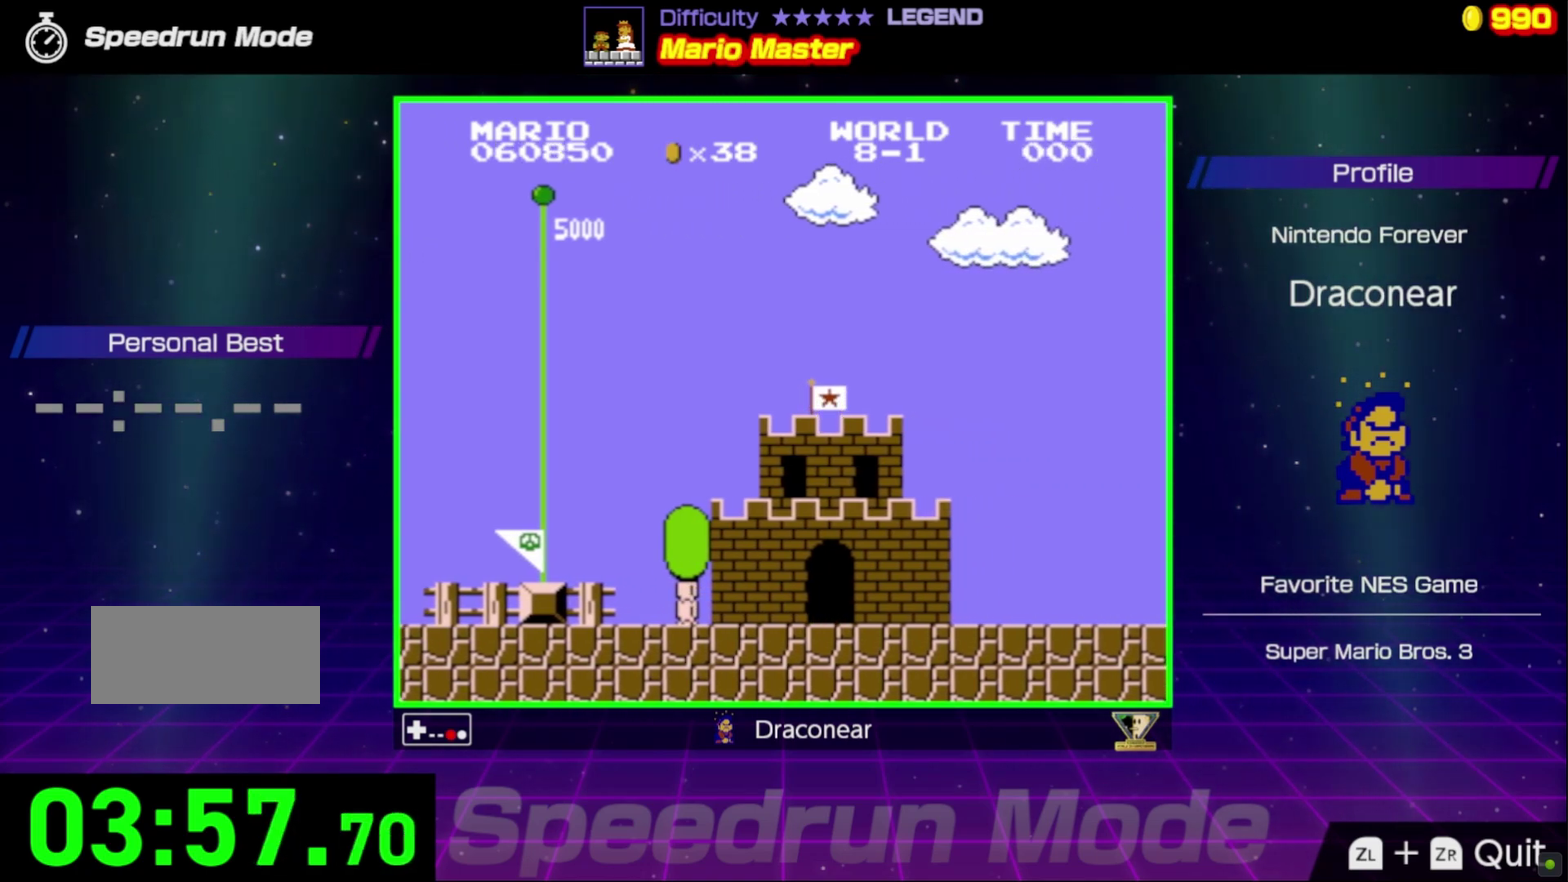
{"buttons": ["B", "DPAD_RIGHT"], "events": [[100, "DPAD_RIGHT", "down"]]}
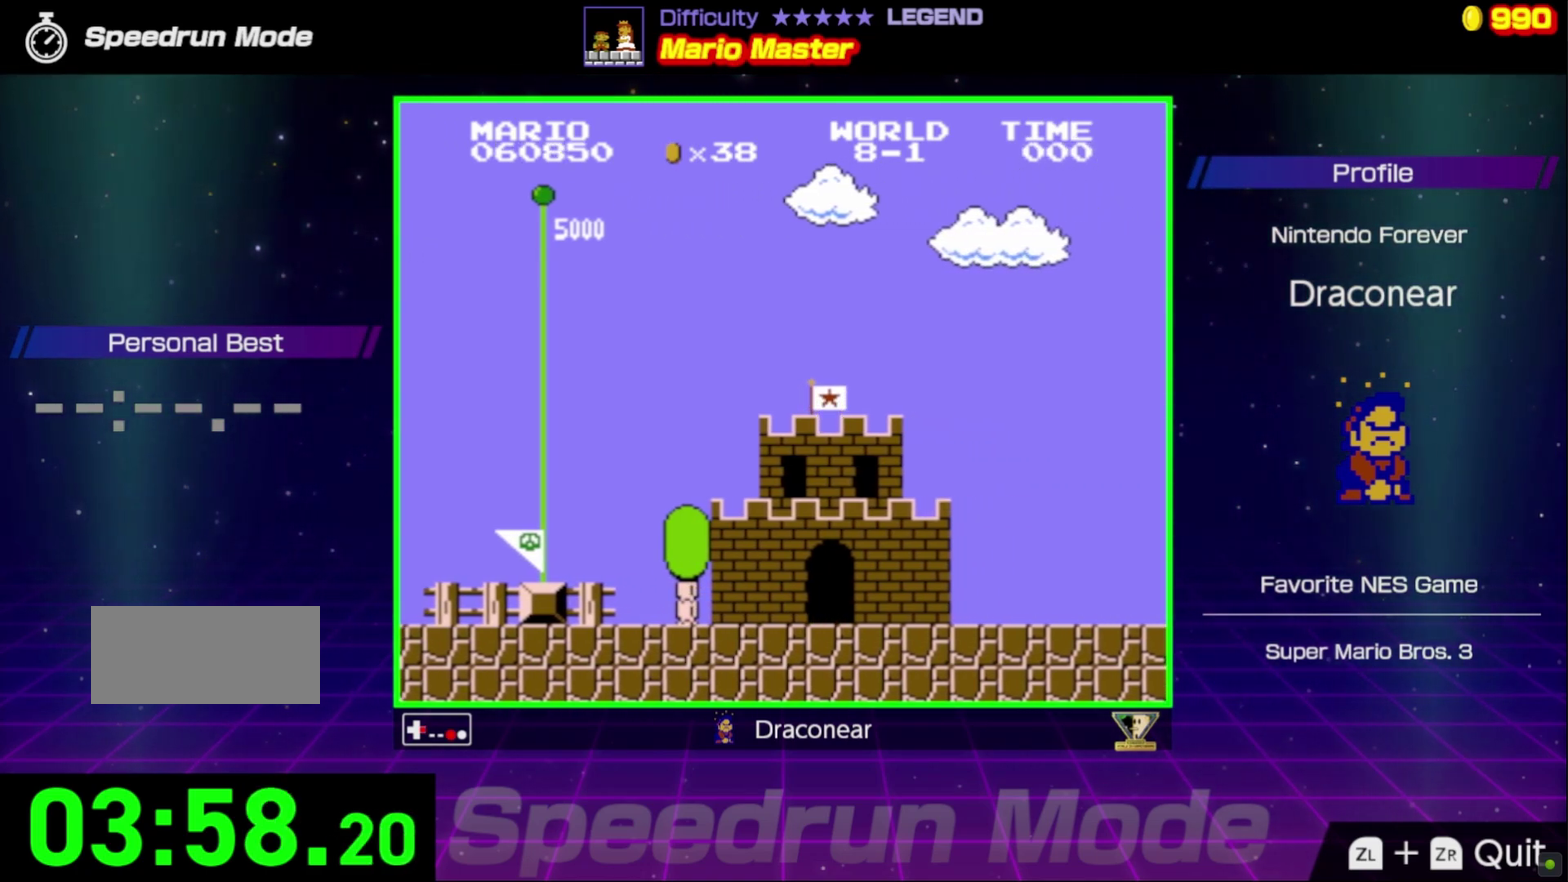
{"buttons": ["B", "DPAD_RIGHT"], "events": []}
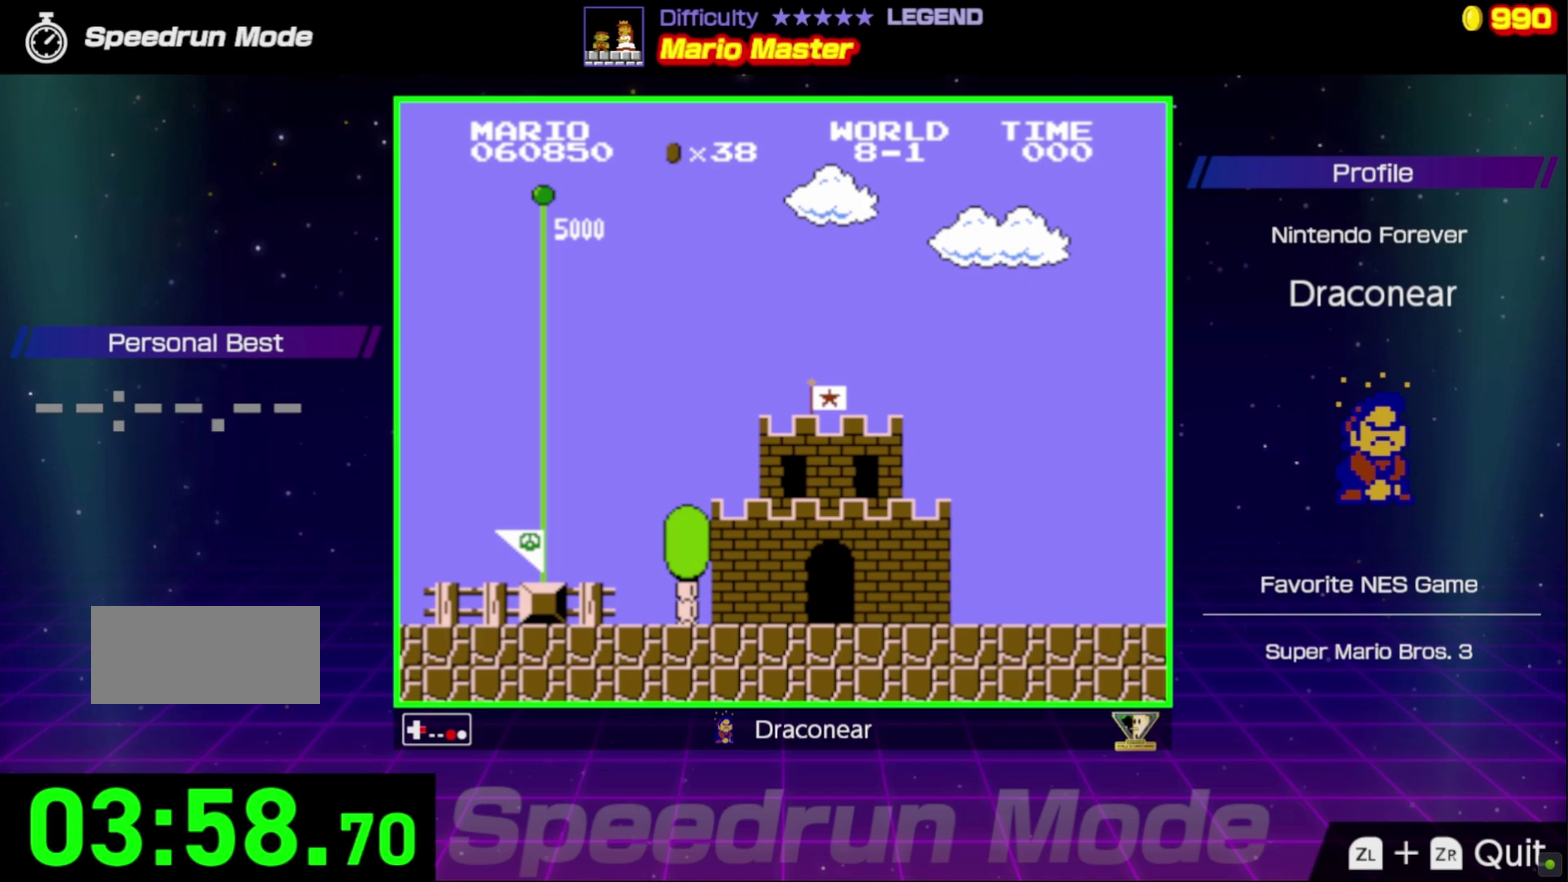
{"buttons": ["B", "DPAD_RIGHT"], "events": []}
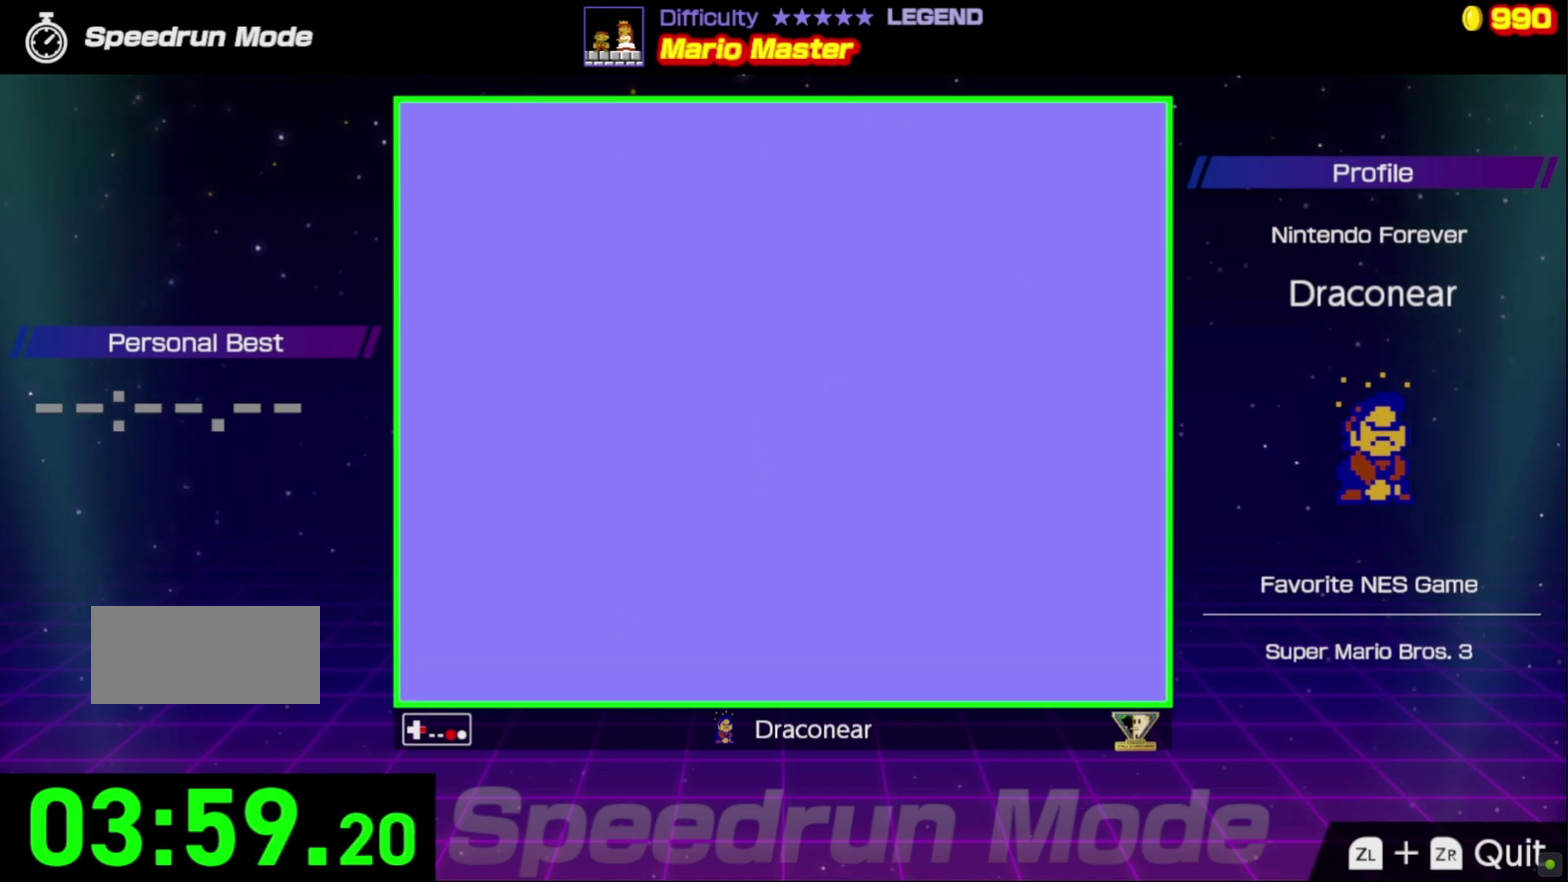
{"buttons": ["B", "DPAD_RIGHT"], "events": []}
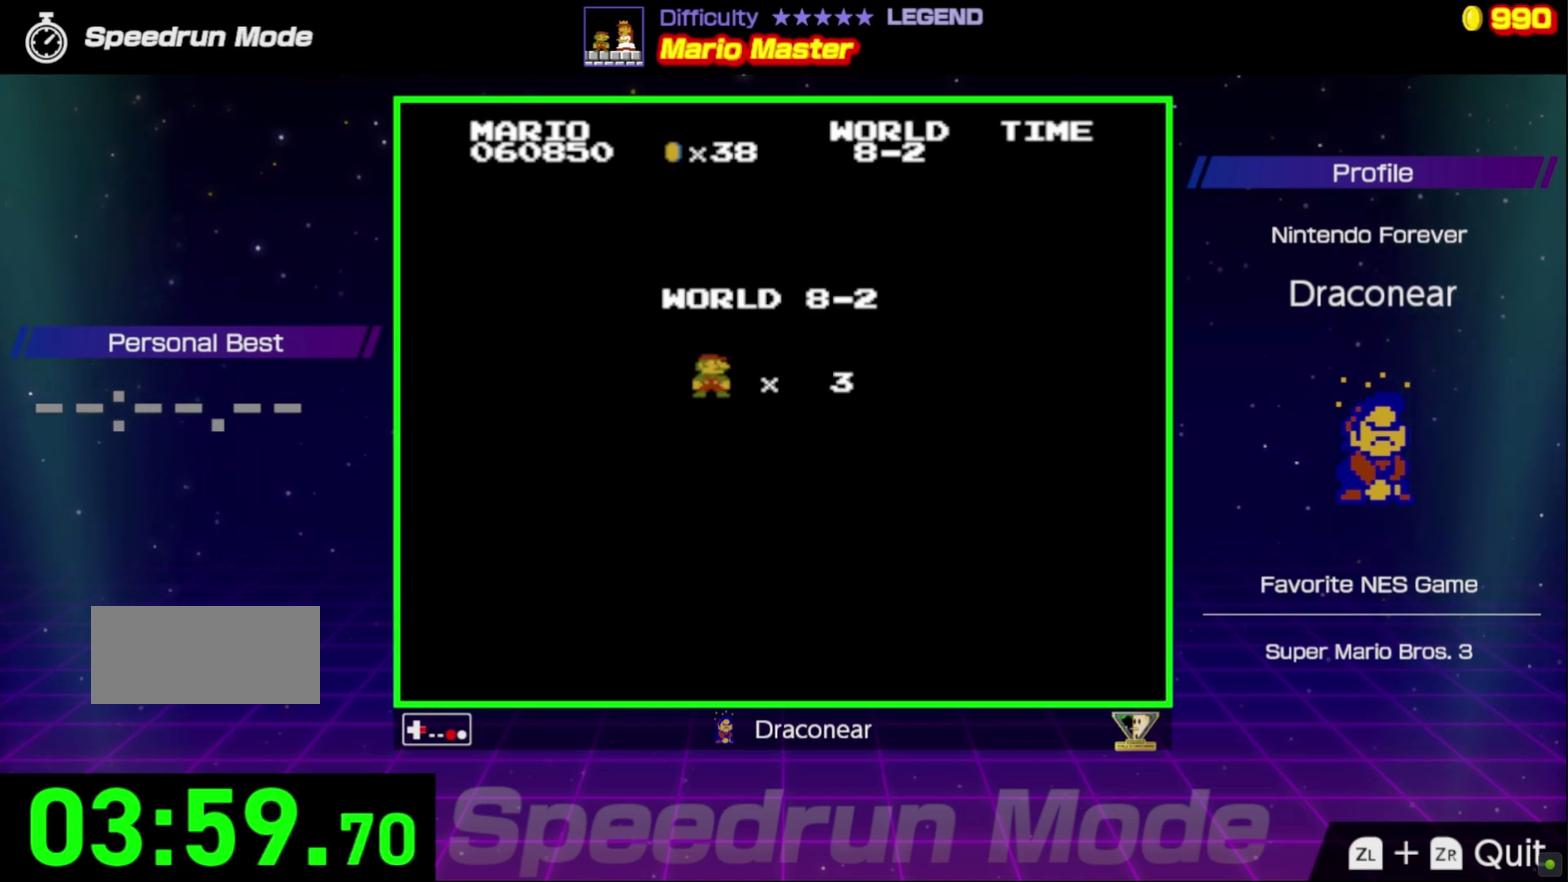
{"buttons": ["B", "DPAD_RIGHT"], "events": []}
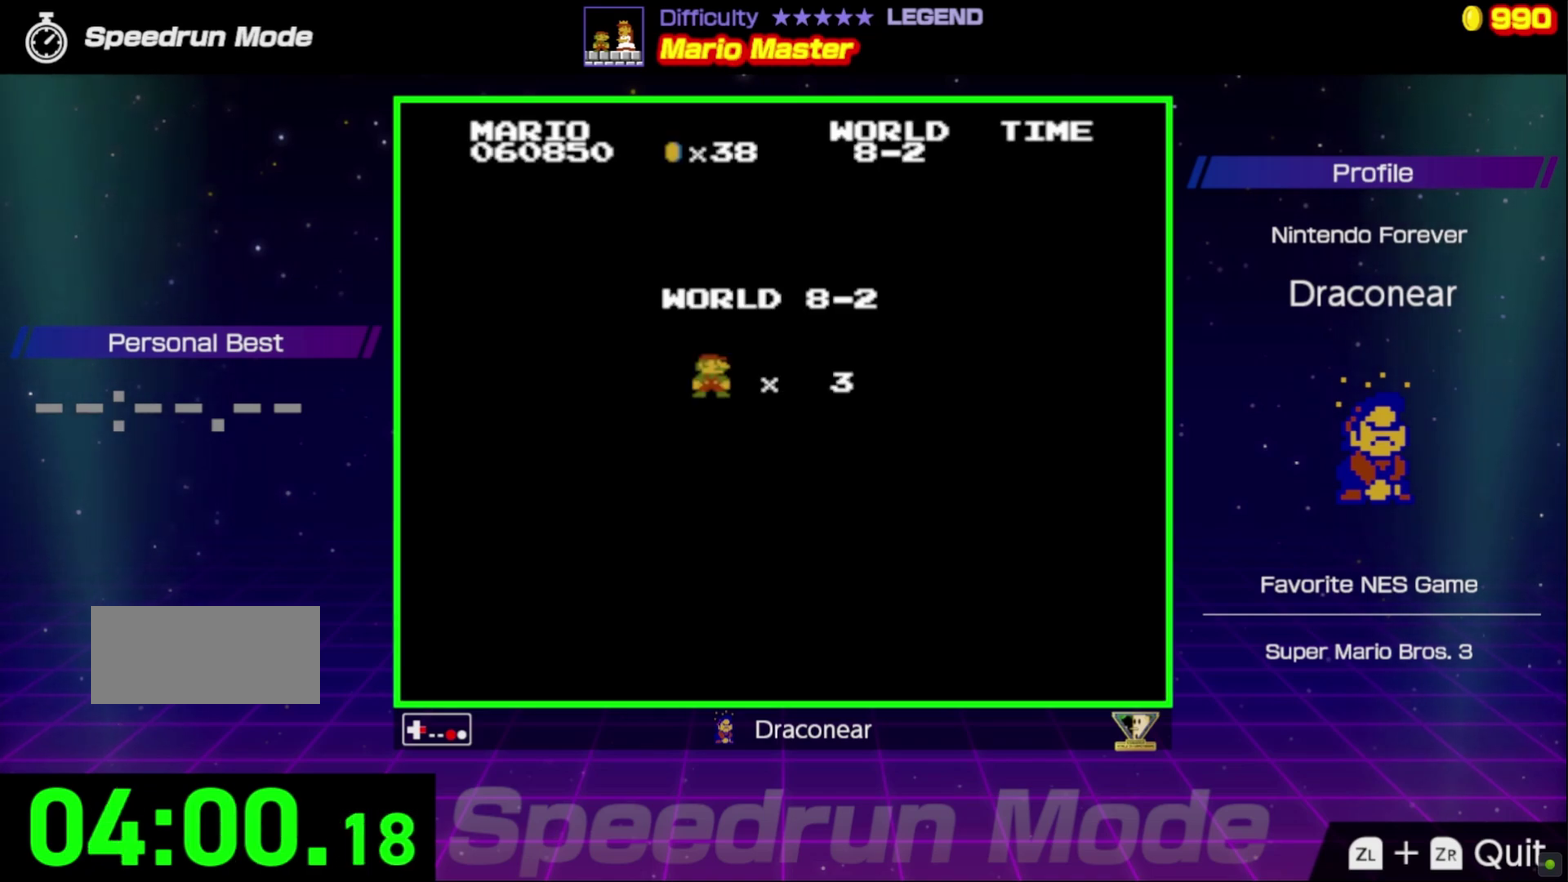
{"buttons": ["B", "DPAD_RIGHT"], "events": []}
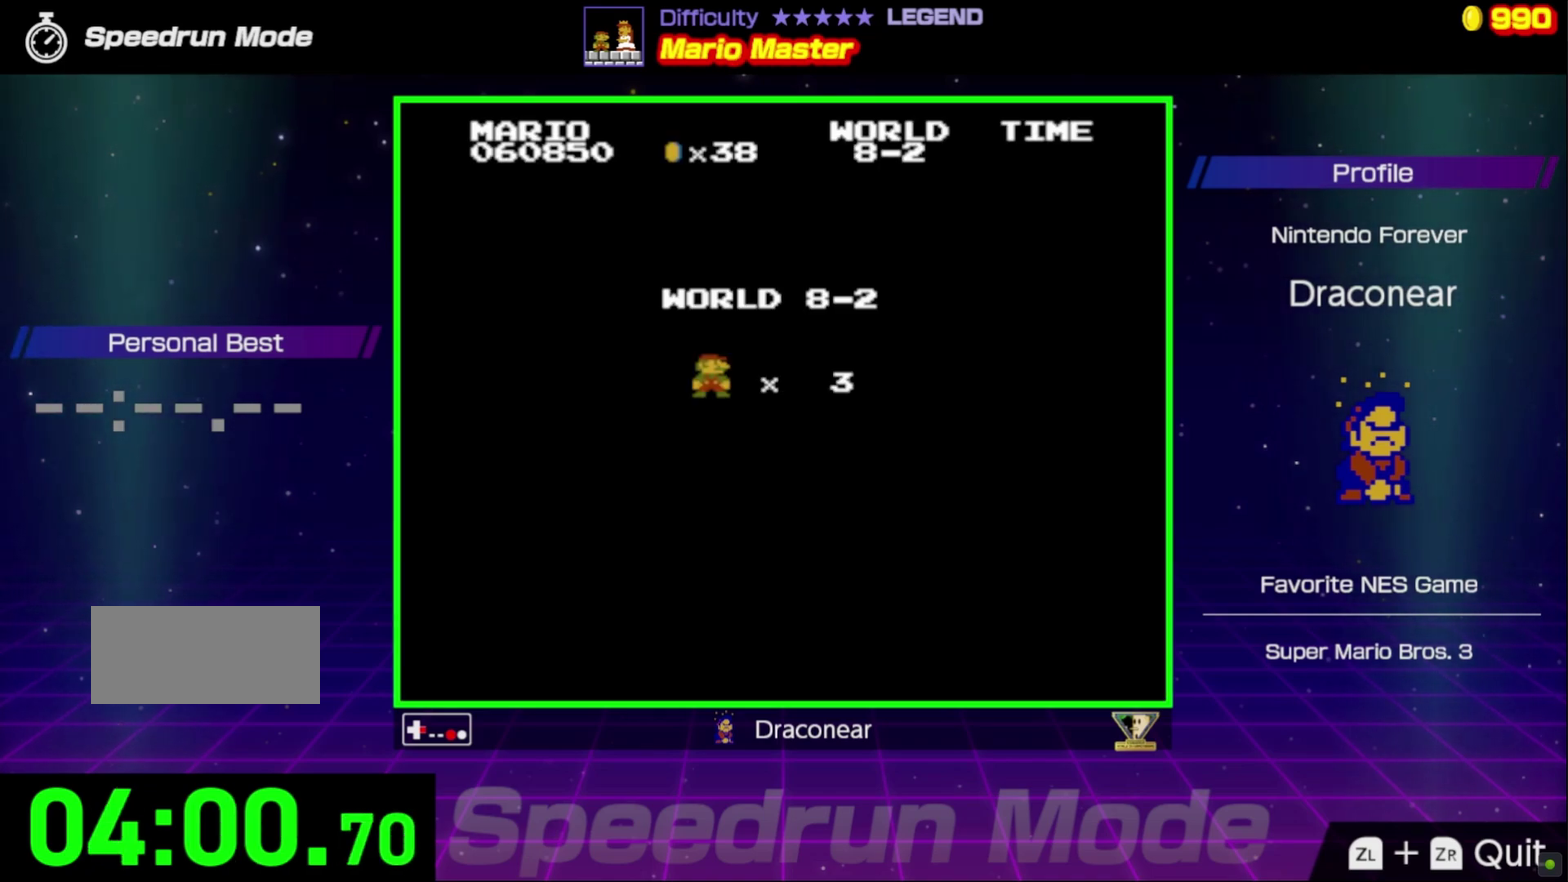
{"buttons": ["B", "DPAD_RIGHT"], "events": []}
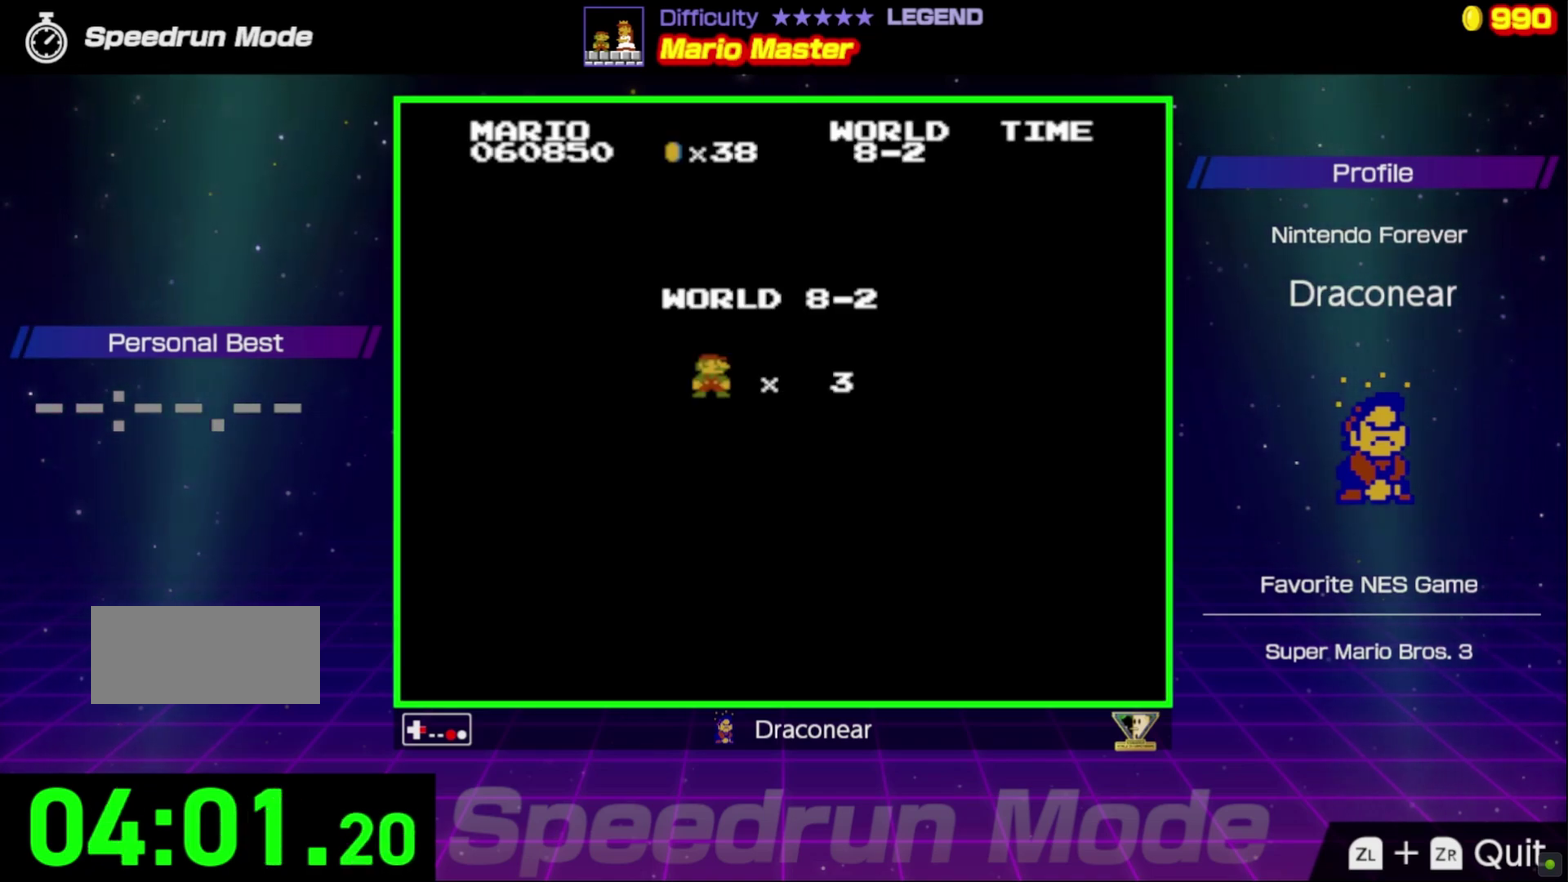
{"buttons": ["B", "DPAD_RIGHT"], "events": []}
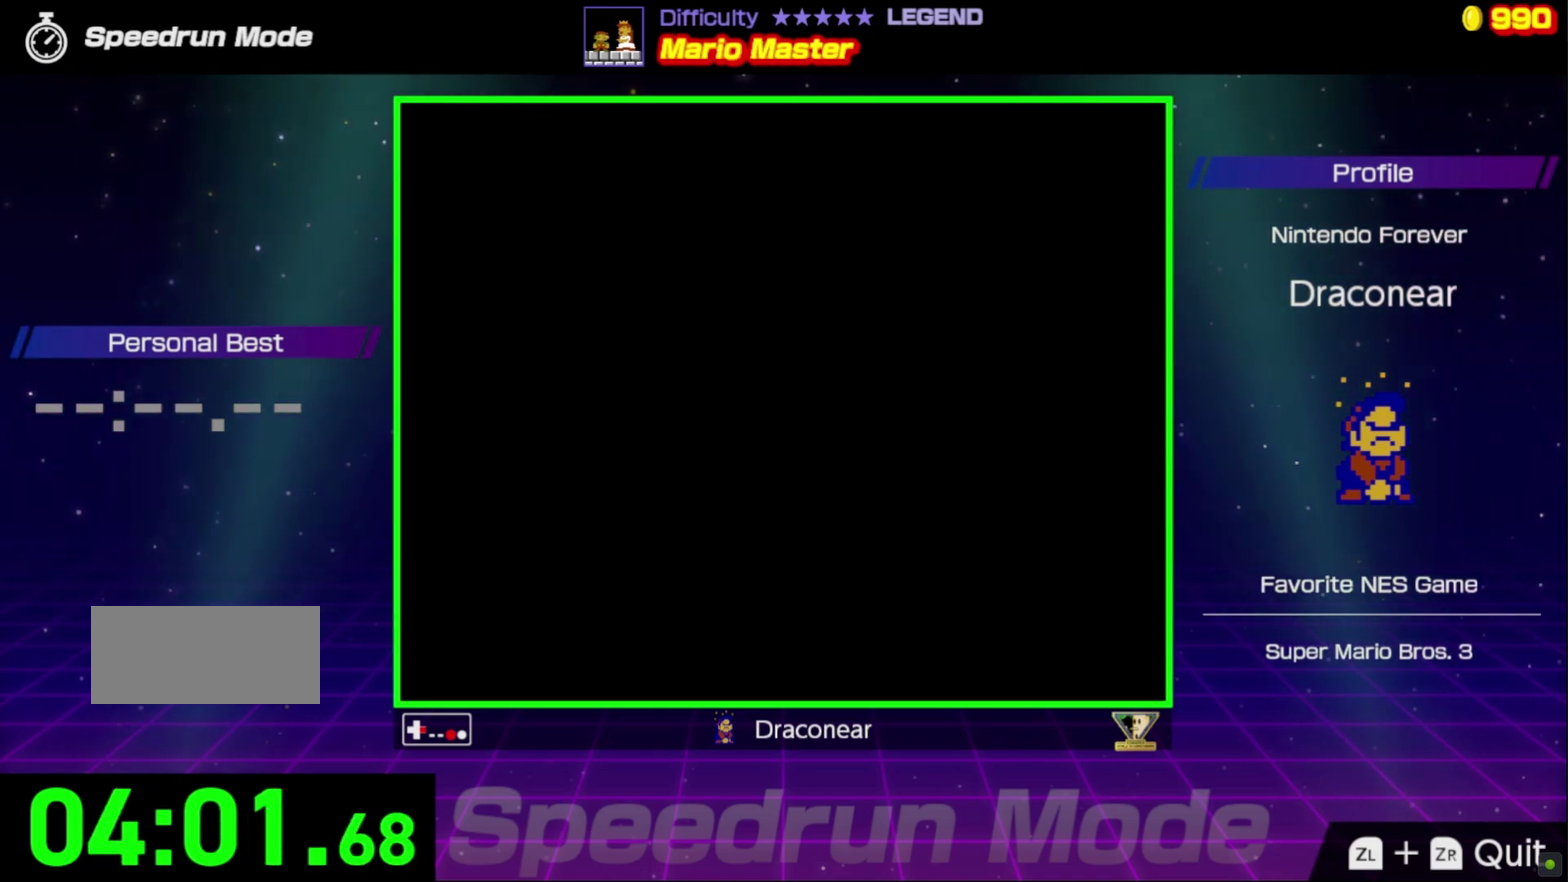
{"buttons": ["B", "DPAD_RIGHT"], "events": []}
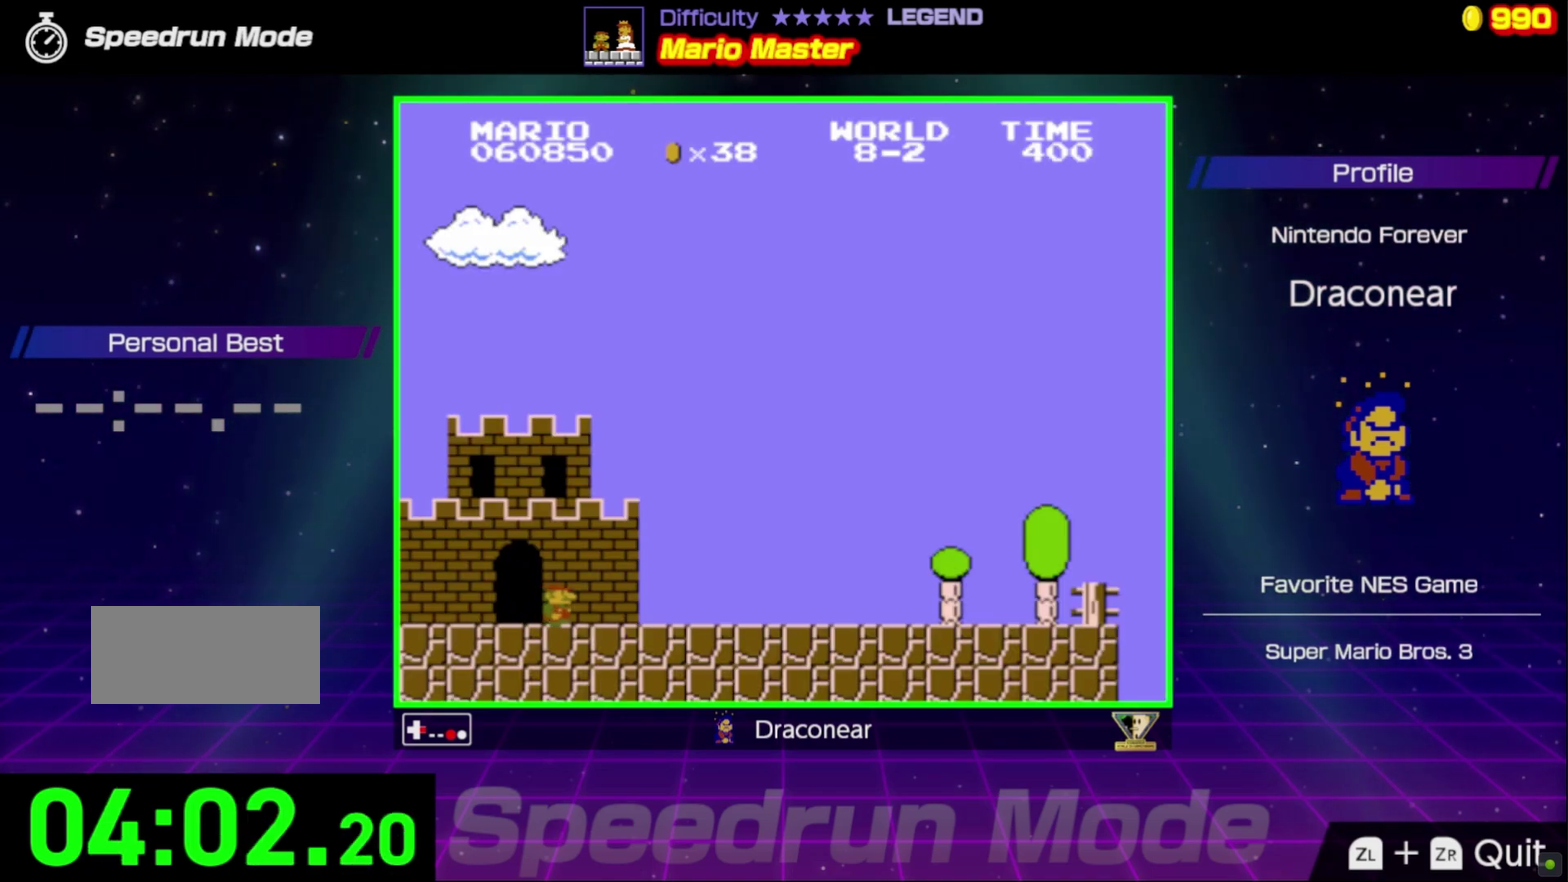
{"buttons": ["B", "DPAD_RIGHT"], "events": []}
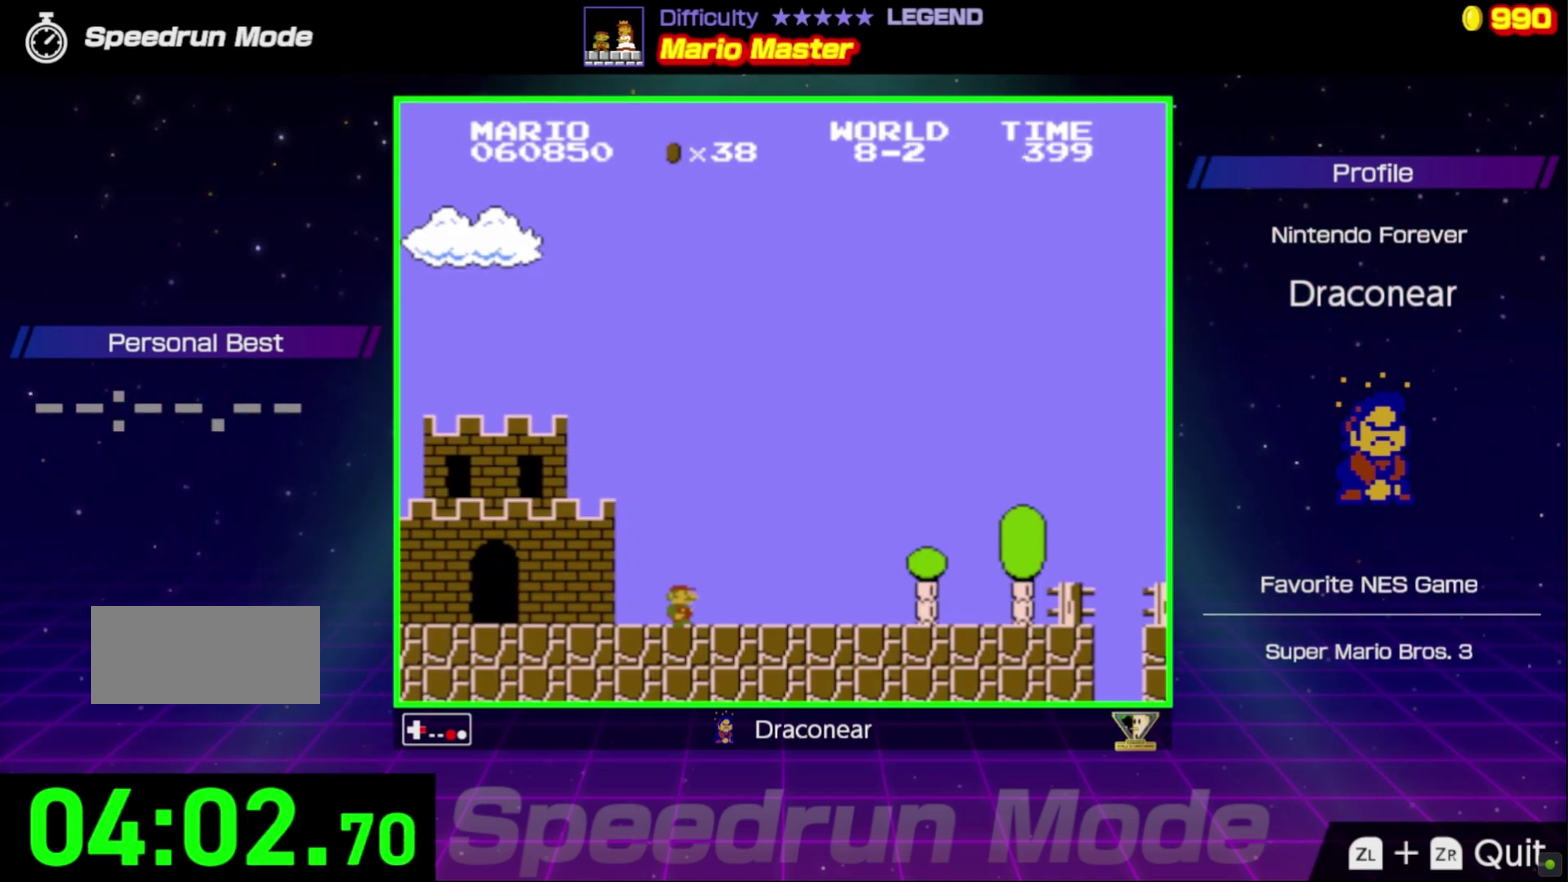
{"buttons": ["B", "DPAD_RIGHT"], "events": []}
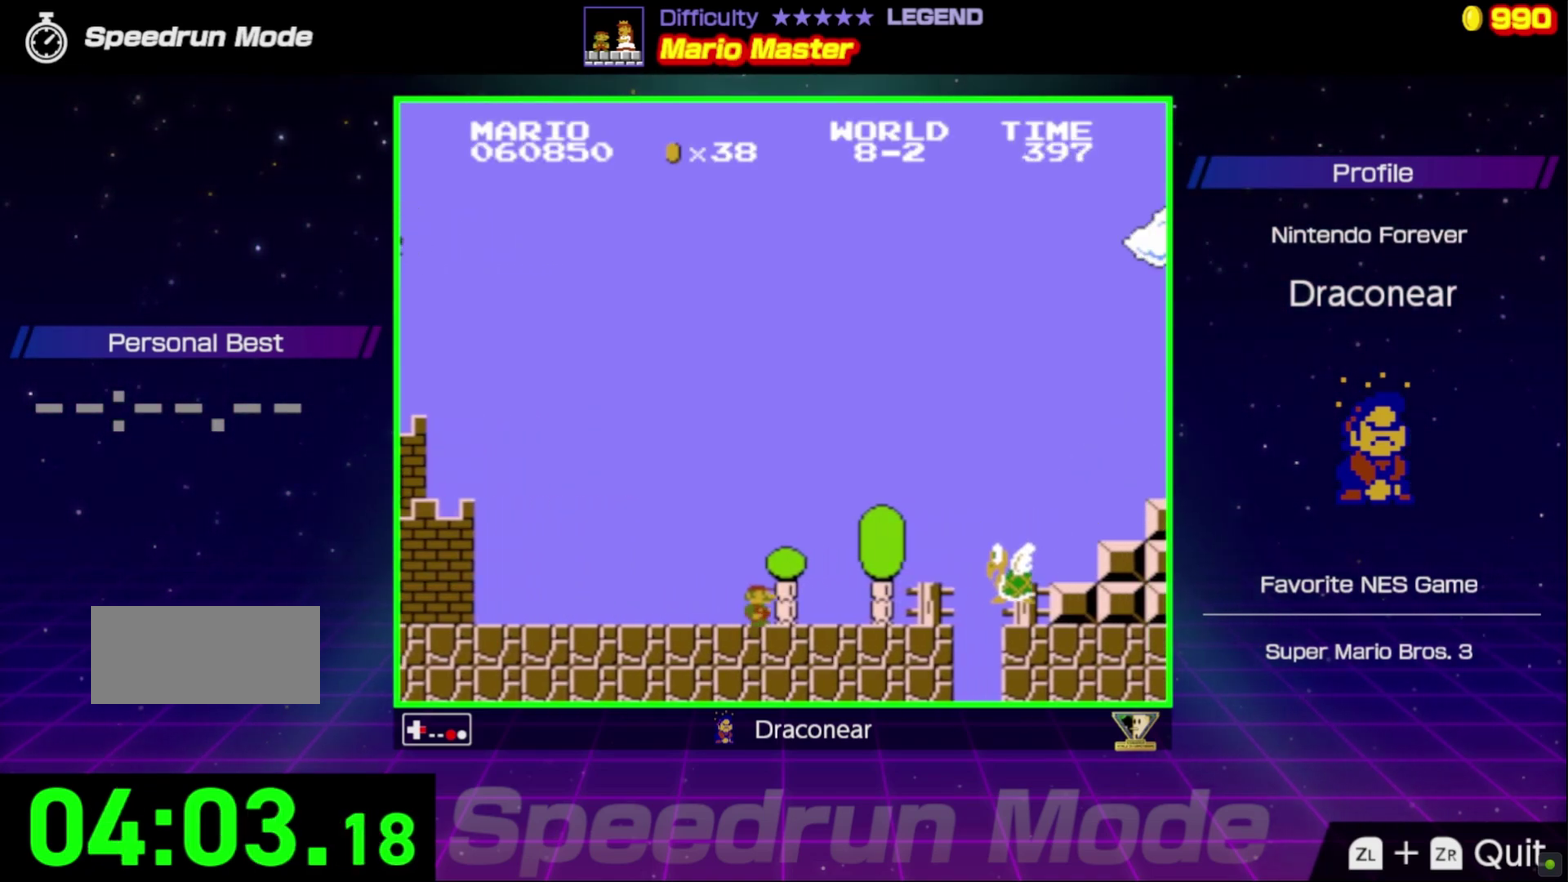
{"buttons": ["A", "B", "DPAD_RIGHT"], "events": [[117, "A", "down"], [217, "DPAD_UP", "down"], [250, "DPAD_RIGHT", "up"], [267, "DPAD_LEFT", "down"], [383, "DPAD_LEFT", "up"], [383, "DPAD_UP", "up"], [417, "DPAD_RIGHT", "down"]]}
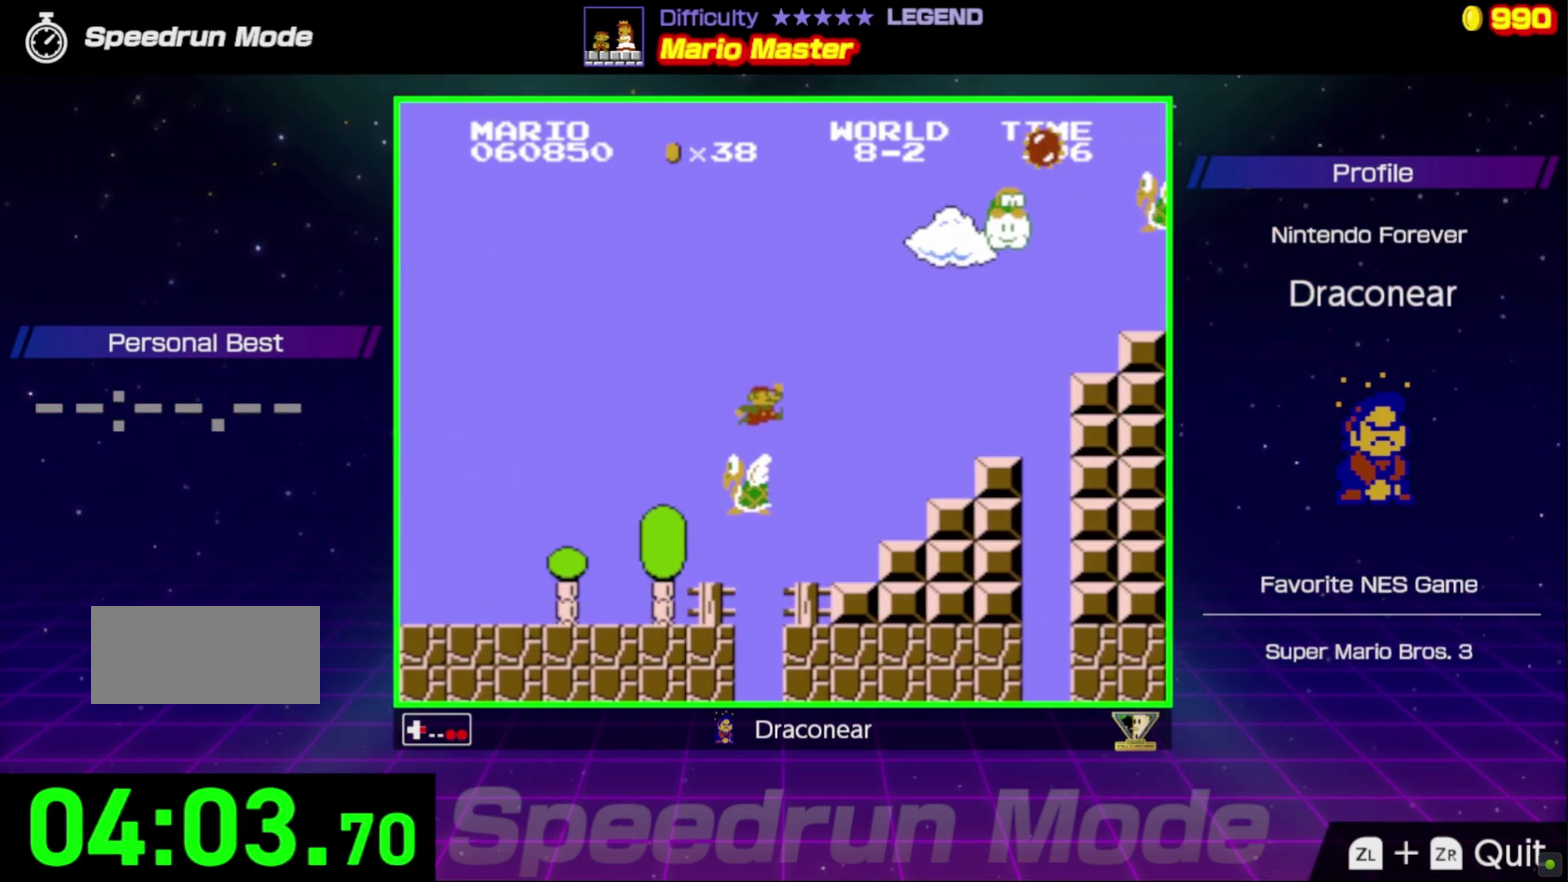
{"buttons": ["B"], "events": [[283, "DPAD_RIGHT", "up"], [300, "A", "up"], [350, "DPAD_LEFT", "down"], [500, "DPAD_LEFT", "up"]]}
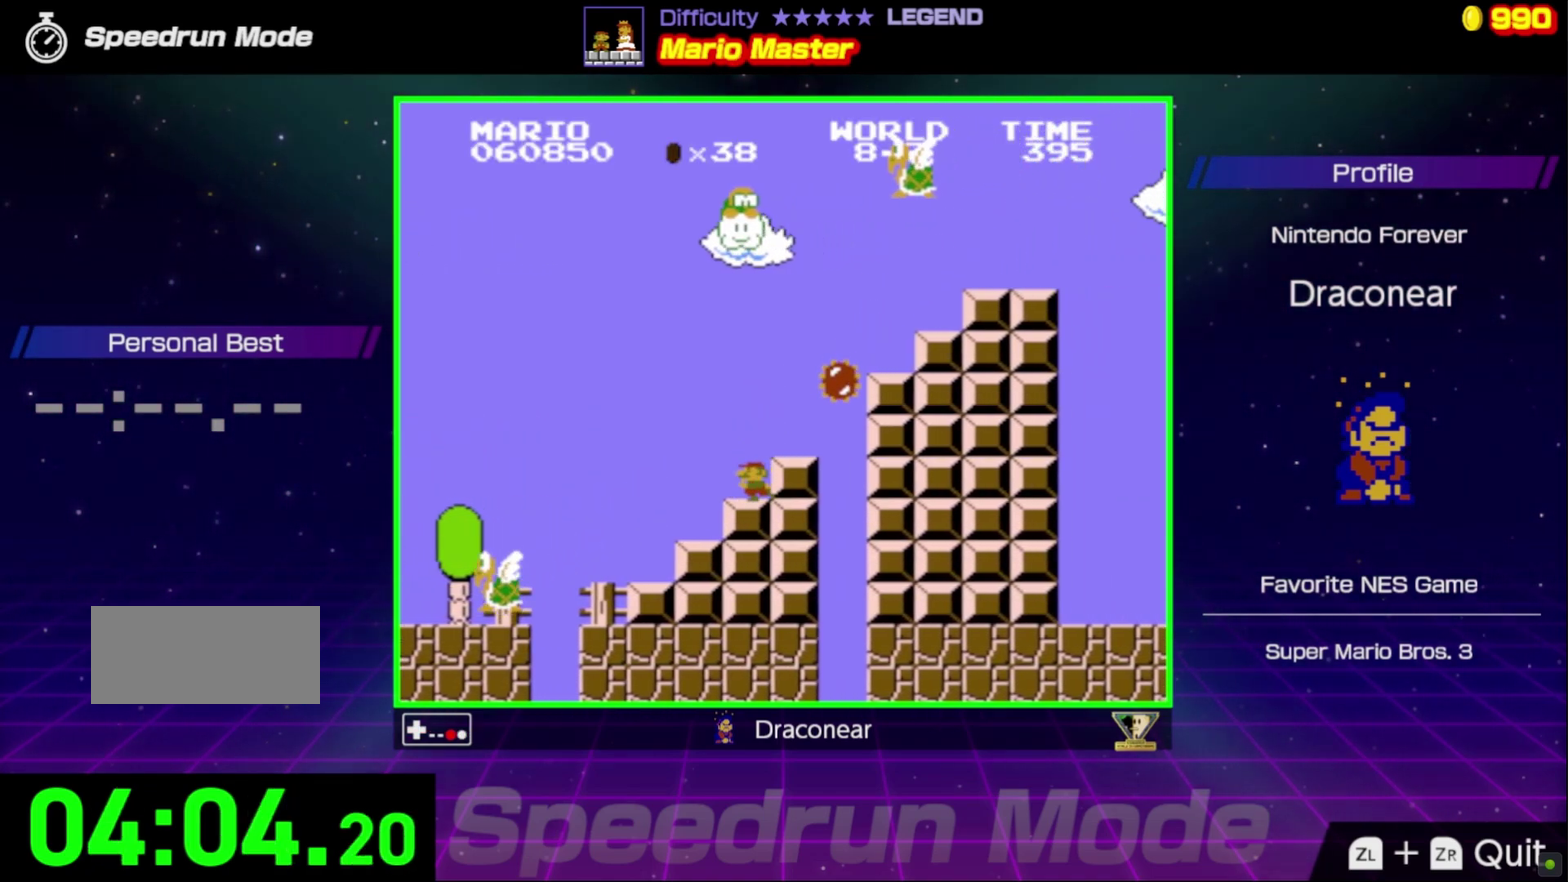
{"buttons": ["A", "B", "DPAD_RIGHT"], "events": [[317, "A", "down"], [350, "DPAD_RIGHT", "down"]]}
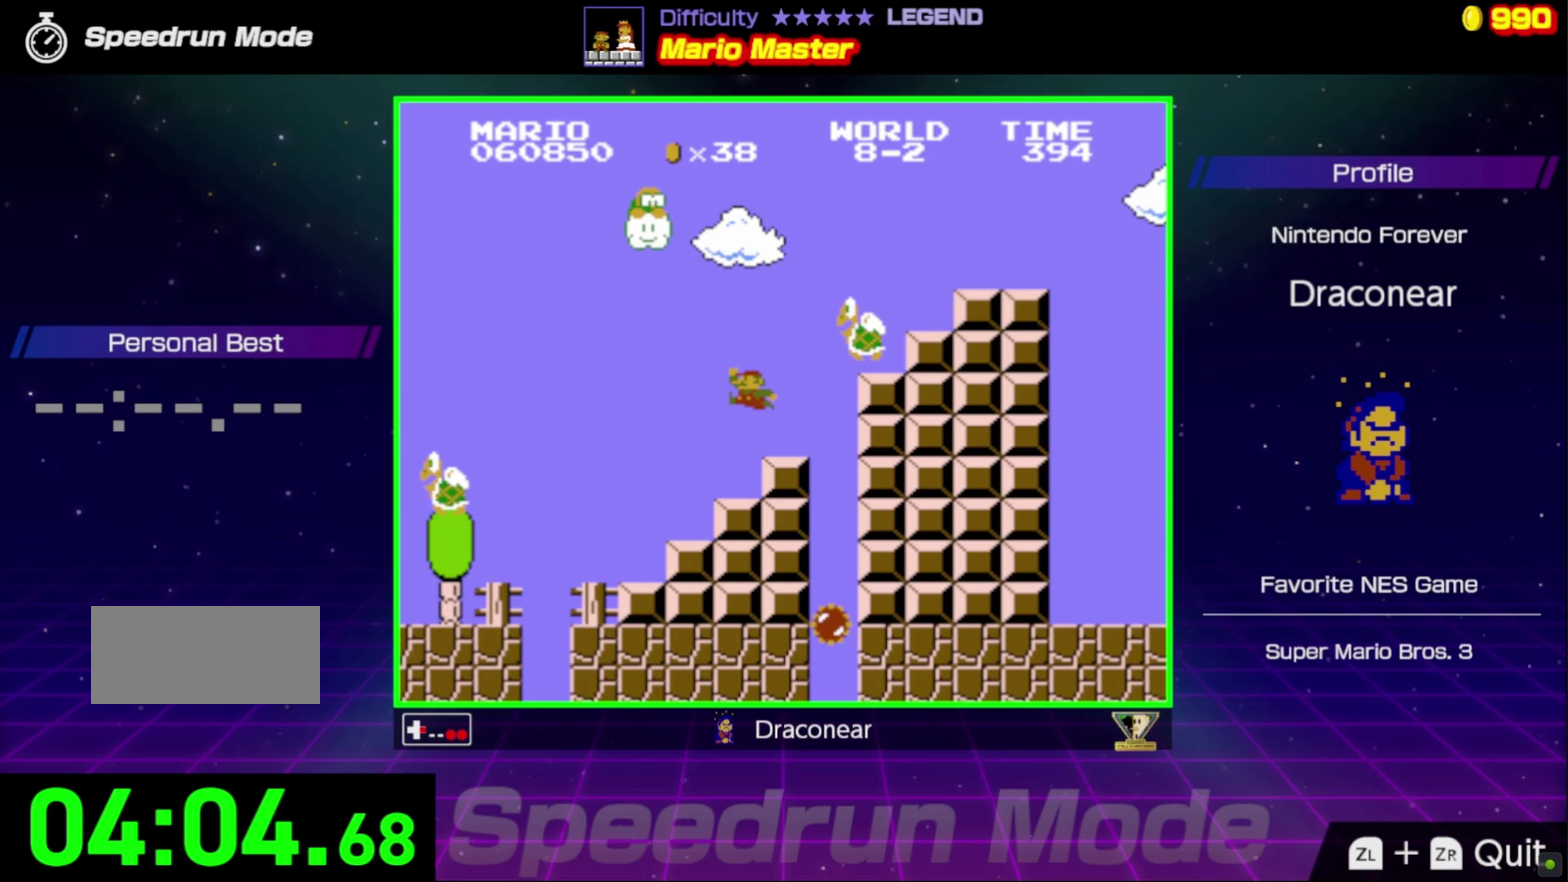
{"buttons": ["B", "DPAD_LEFT"], "events": [[17, "DPAD_RIGHT", "up"], [200, "A", "up"], [200, "DPAD_LEFT", "down"], [300, "DPAD_LEFT", "up"], [400, "DPAD_LEFT", "down"]]}
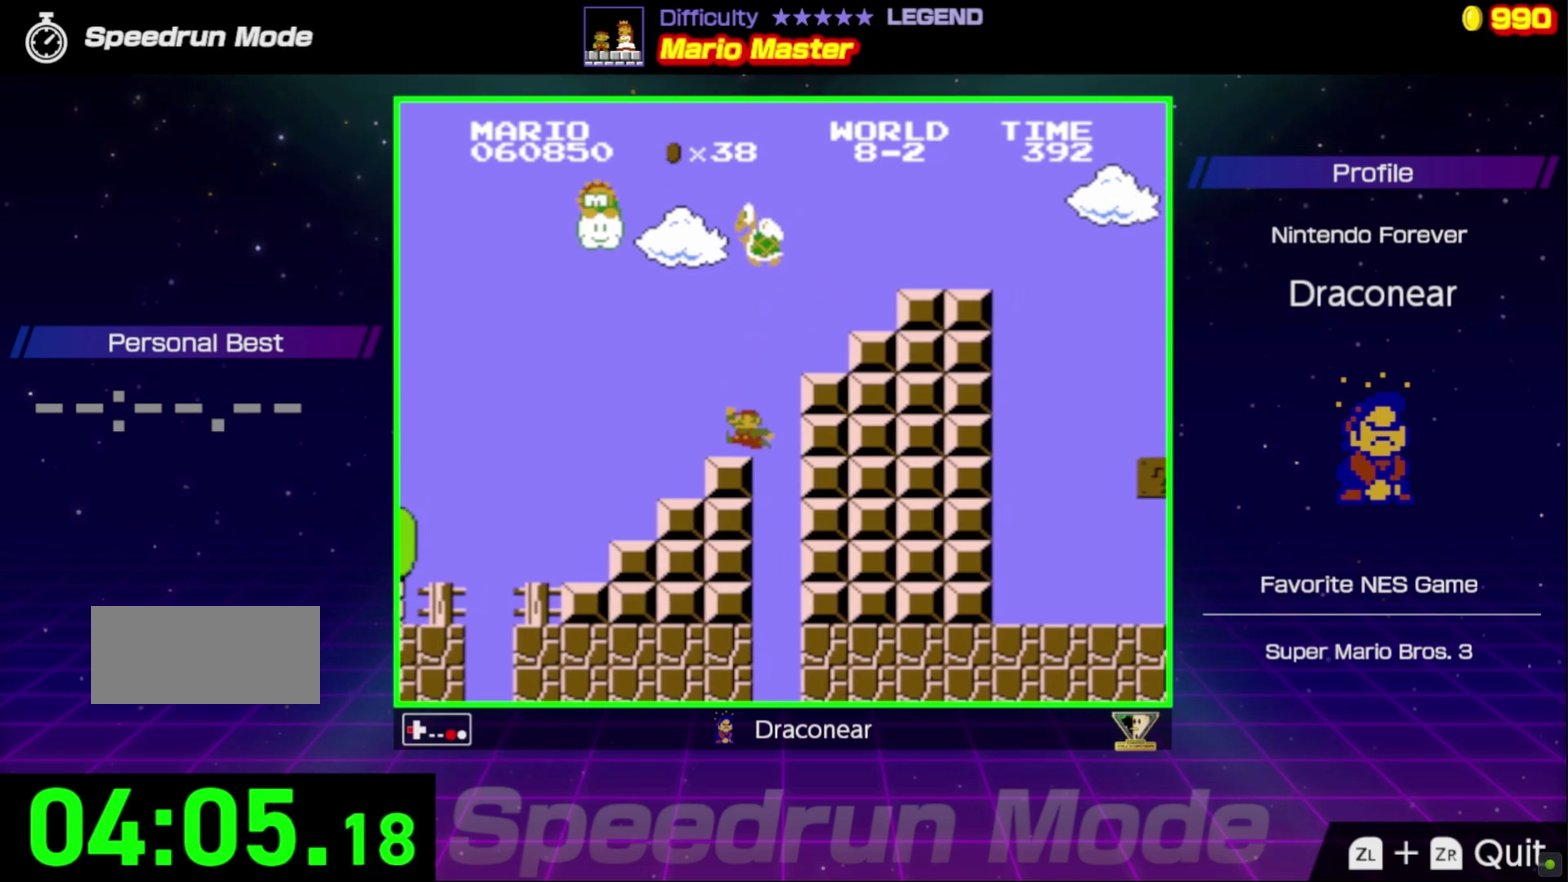
{"buttons": ["A", "B", "DPAD_RIGHT"], "events": [[167, "DPAD_LEFT", "up"], [217, "DPAD_RIGHT", "down"], [400, "A", "down"]]}
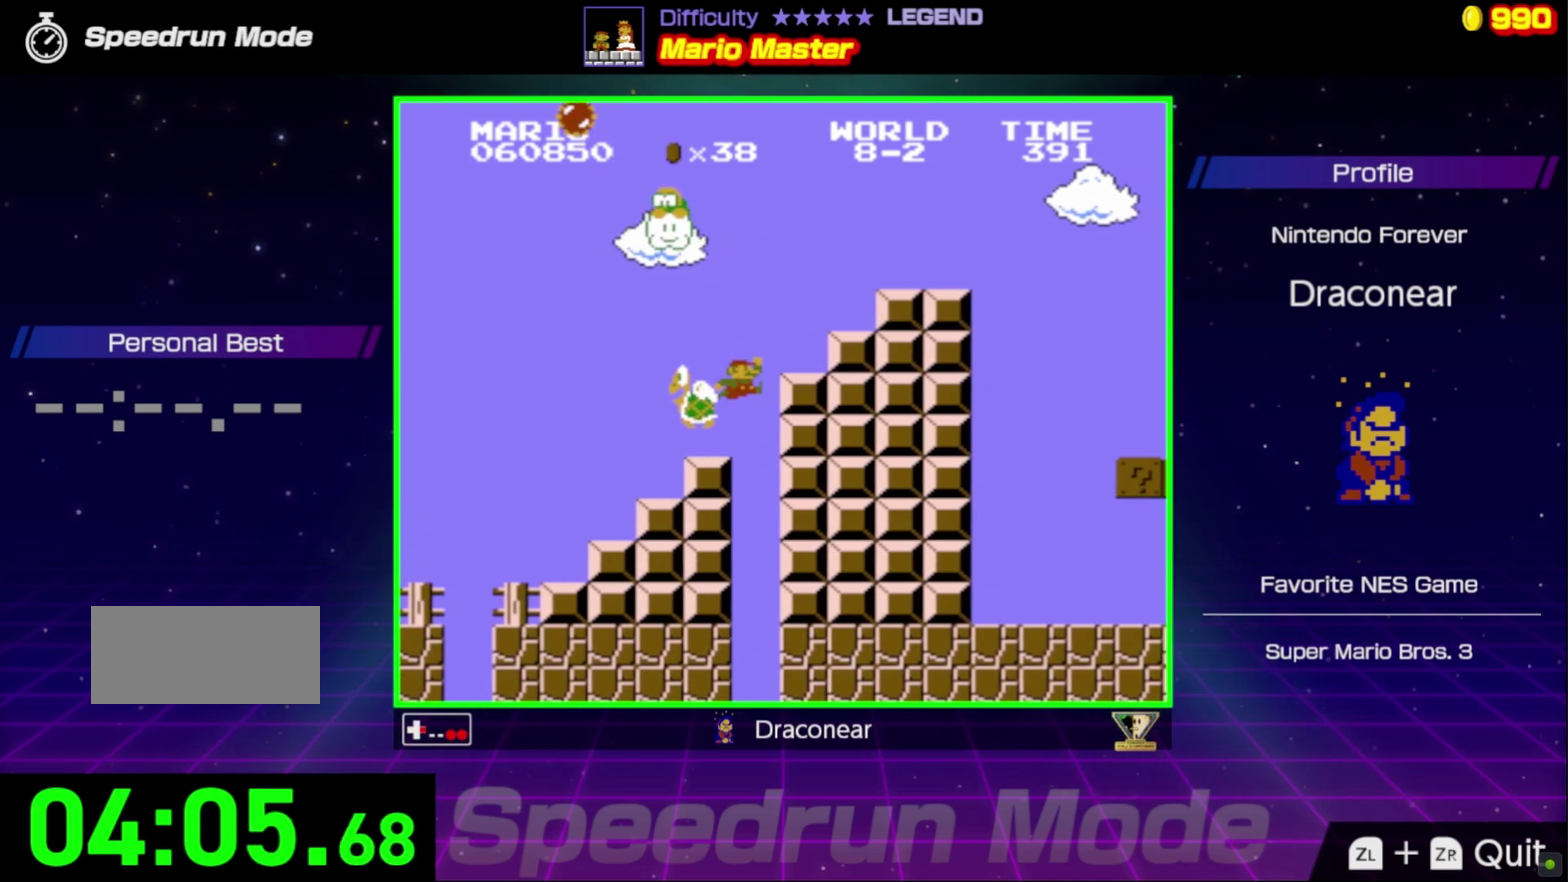
{"buttons": ["B", "DPAD_UP", "DPAD_RIGHT"], "events": [[67, "DPAD_UP", "down"], [400, "A", "up"]]}